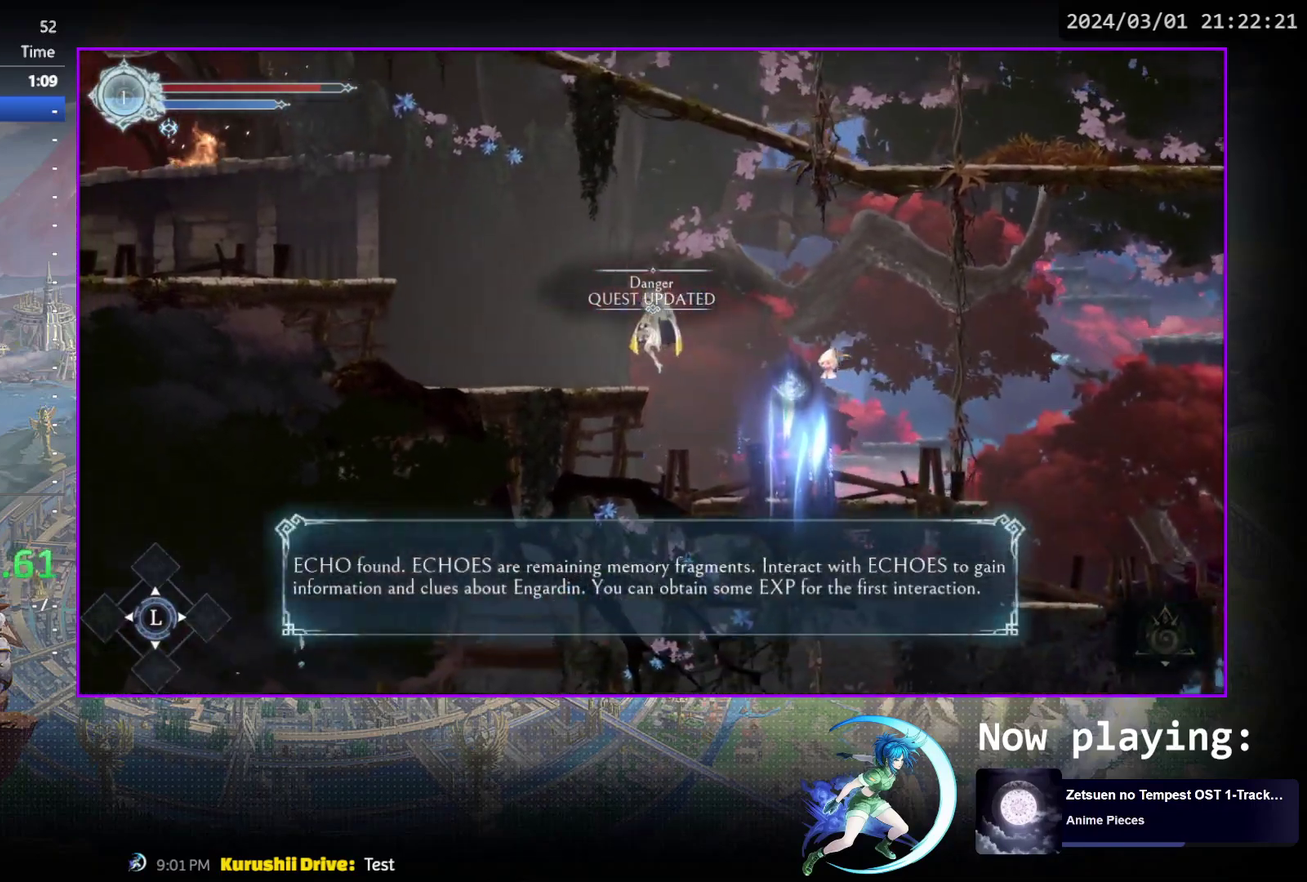
Gameplay with a controller (PlayStation layout); each line is a JSON object with the inputs held at the frame after it (dt_ms = milliseconds from this image to that frame). "events" lists button and stick changes between this image and that frame as [ms after this image, input, new state], when the widget could be followed in between. Not read: L3 R3 left_stick right_stick.
{"dt_ms": 500, "buttons": ["CROSS", "DPAD_LEFT"], "events": [[367, "CROSS", "down"]]}
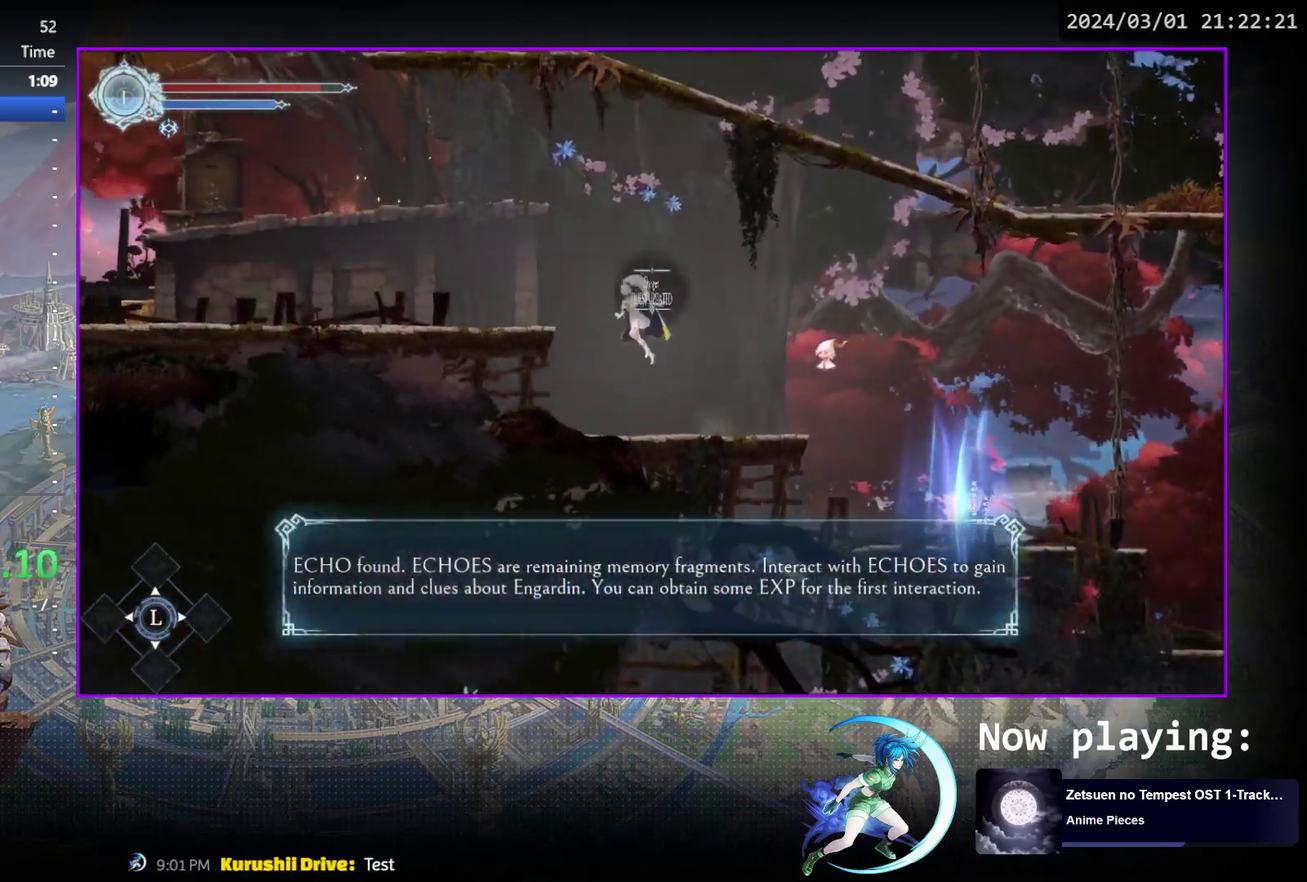
{"dt_ms": 700, "buttons": ["CROSS", "DPAD_RIGHT"], "events": [[200, "CROSS", "up"], [417, "DPAD_LEFT", "up"], [517, "DPAD_RIGHT", "down"], [650, "CROSS", "down"]]}
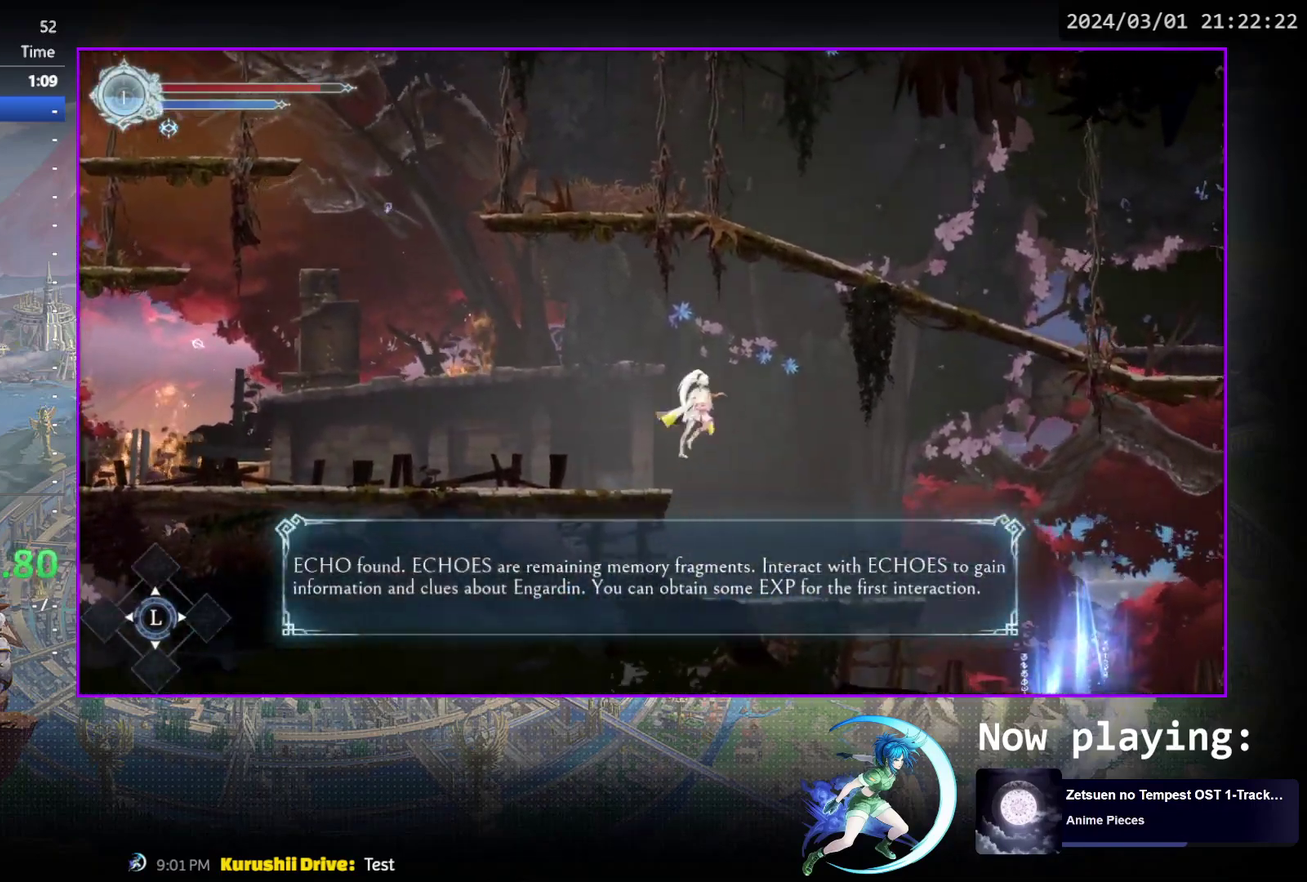
{"dt_ms": 300, "buttons": ["CROSS", "DPAD_RIGHT"], "events": []}
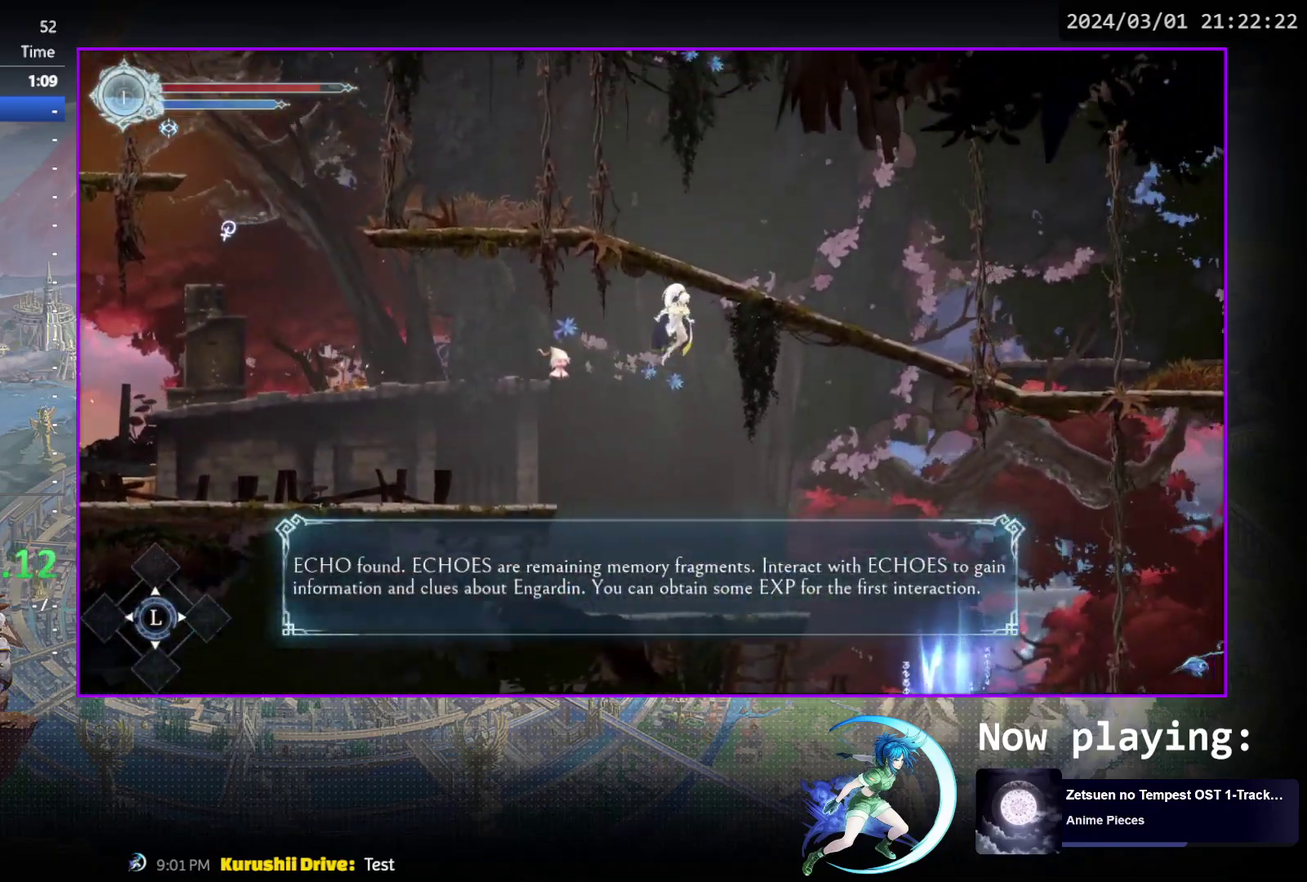
{"dt_ms": 600, "buttons": ["DPAD_RIGHT"], "events": [[33, "CROSS", "up"], [117, "SQUARE", "down"], [317, "SQUARE", "up"], [333, "R1", "down"], [567, "R1", "up"]]}
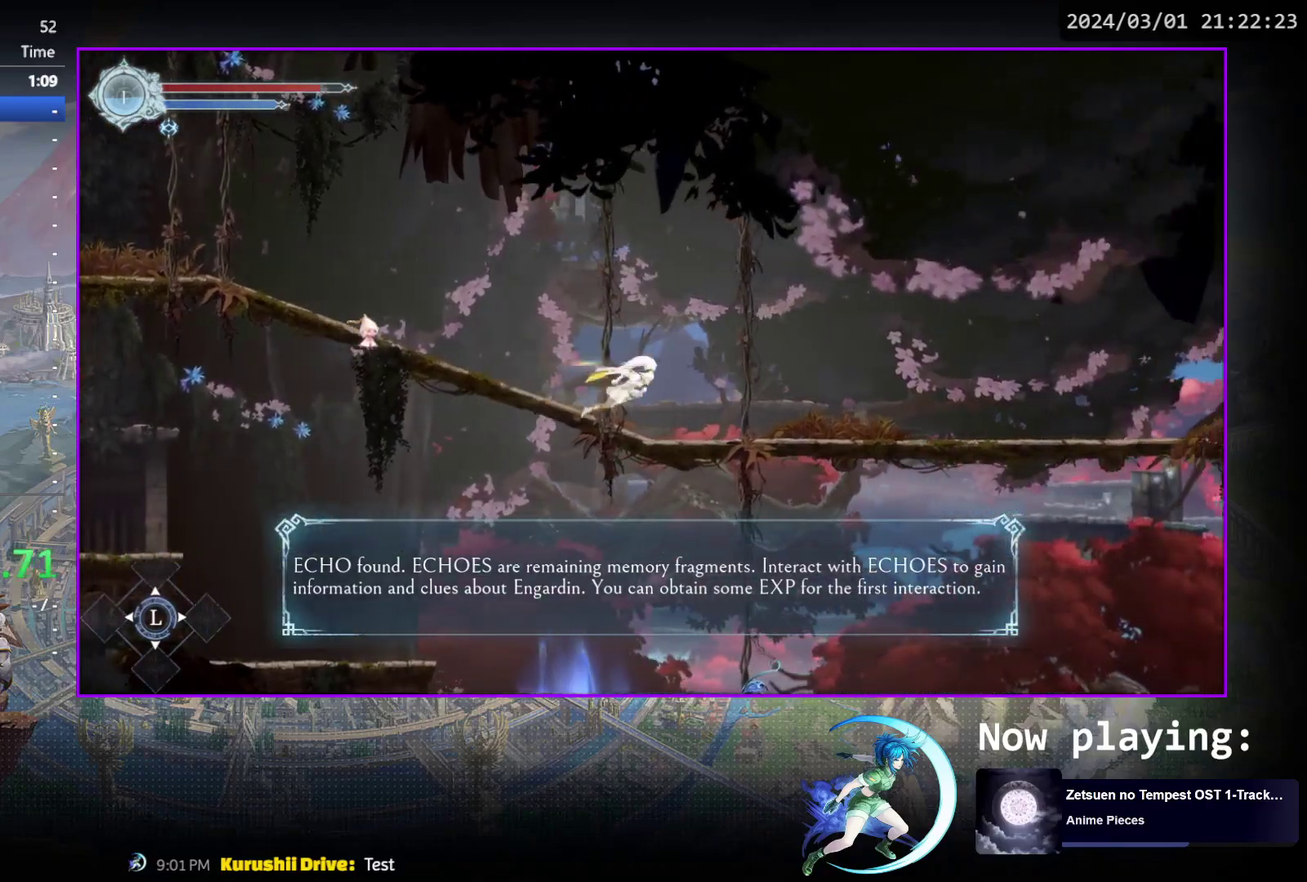
{"dt_ms": 400, "buttons": ["R1", "DPAD_RIGHT"], "events": [[317, "R1", "down"]]}
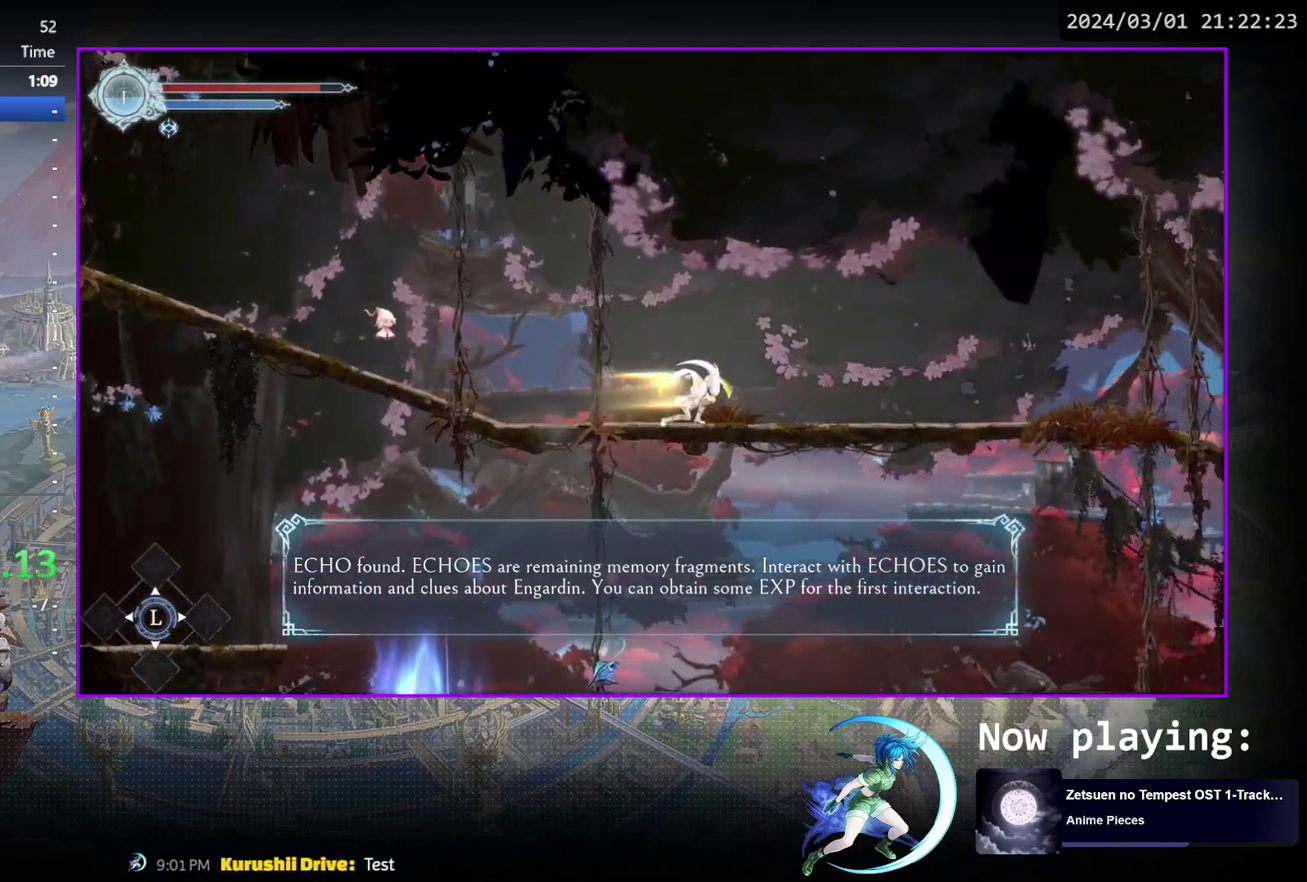
{"dt_ms": 700, "buttons": ["R1", "DPAD_RIGHT"], "events": [[83, "R1", "up"], [233, "R1", "down"], [400, "R1", "up"], [617, "R1", "down"]]}
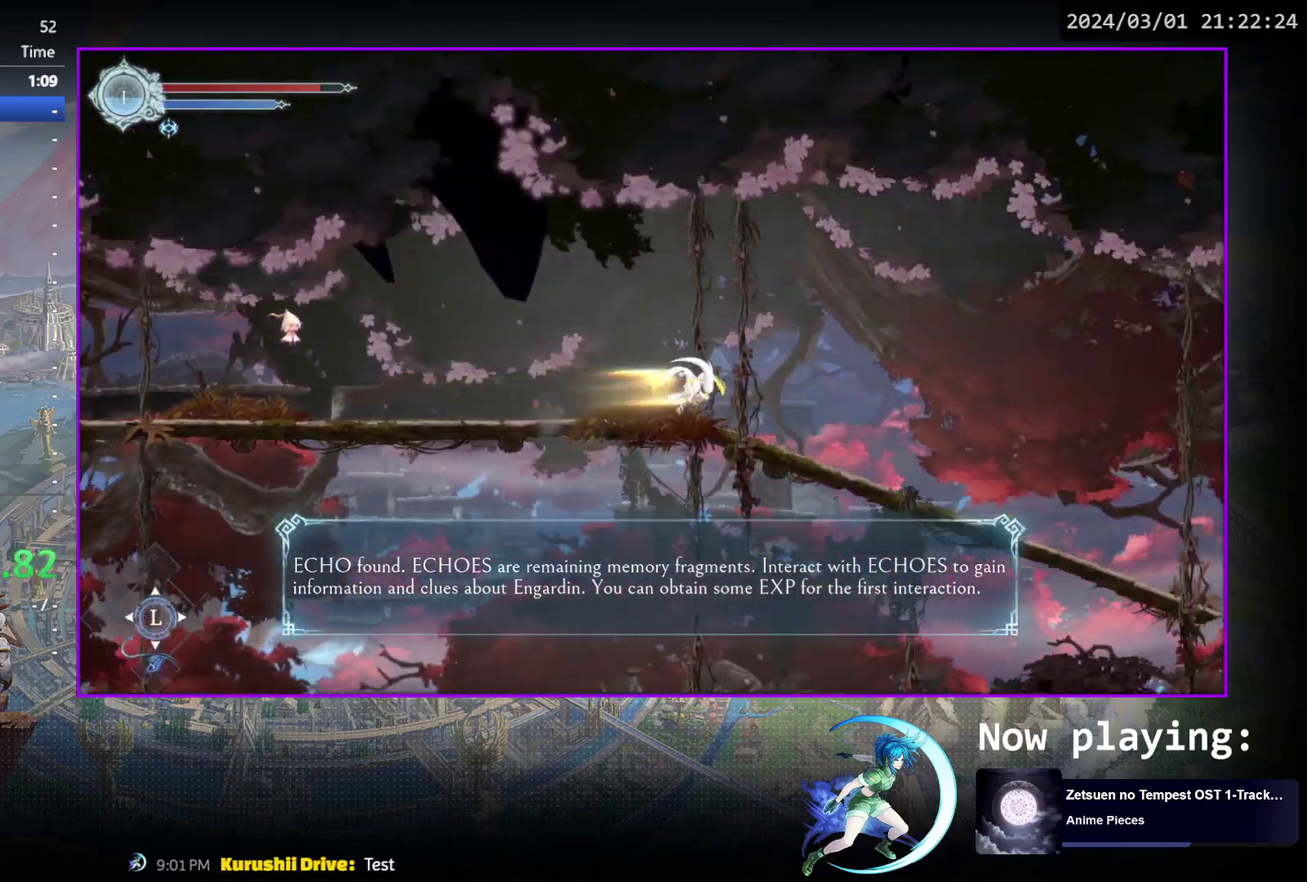
{"dt_ms": 300, "buttons": ["DPAD_RIGHT"], "events": [[133, "R1", "up"]]}
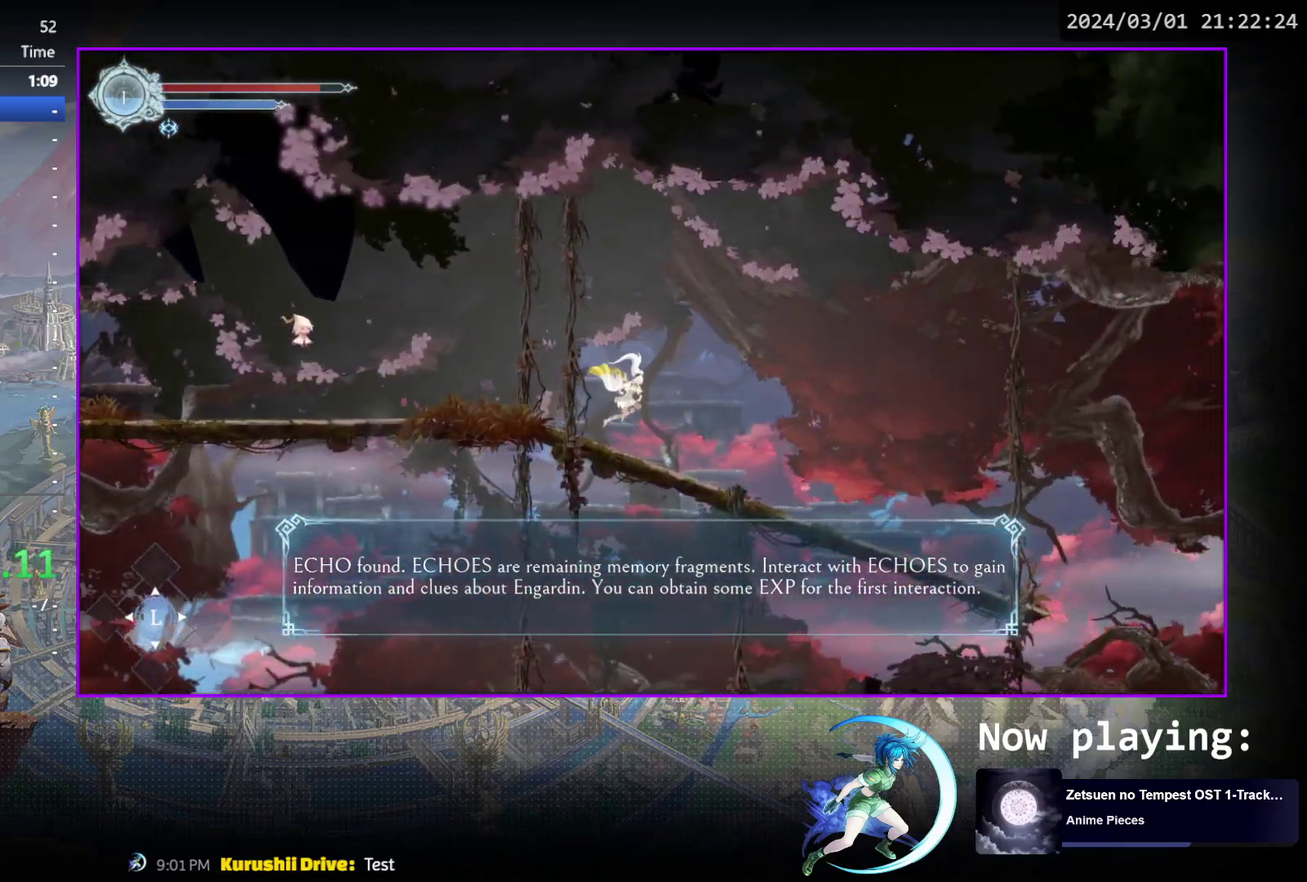
{"dt_ms": 500, "buttons": ["R1", "DPAD_RIGHT"], "events": [[383, "R1", "down"]]}
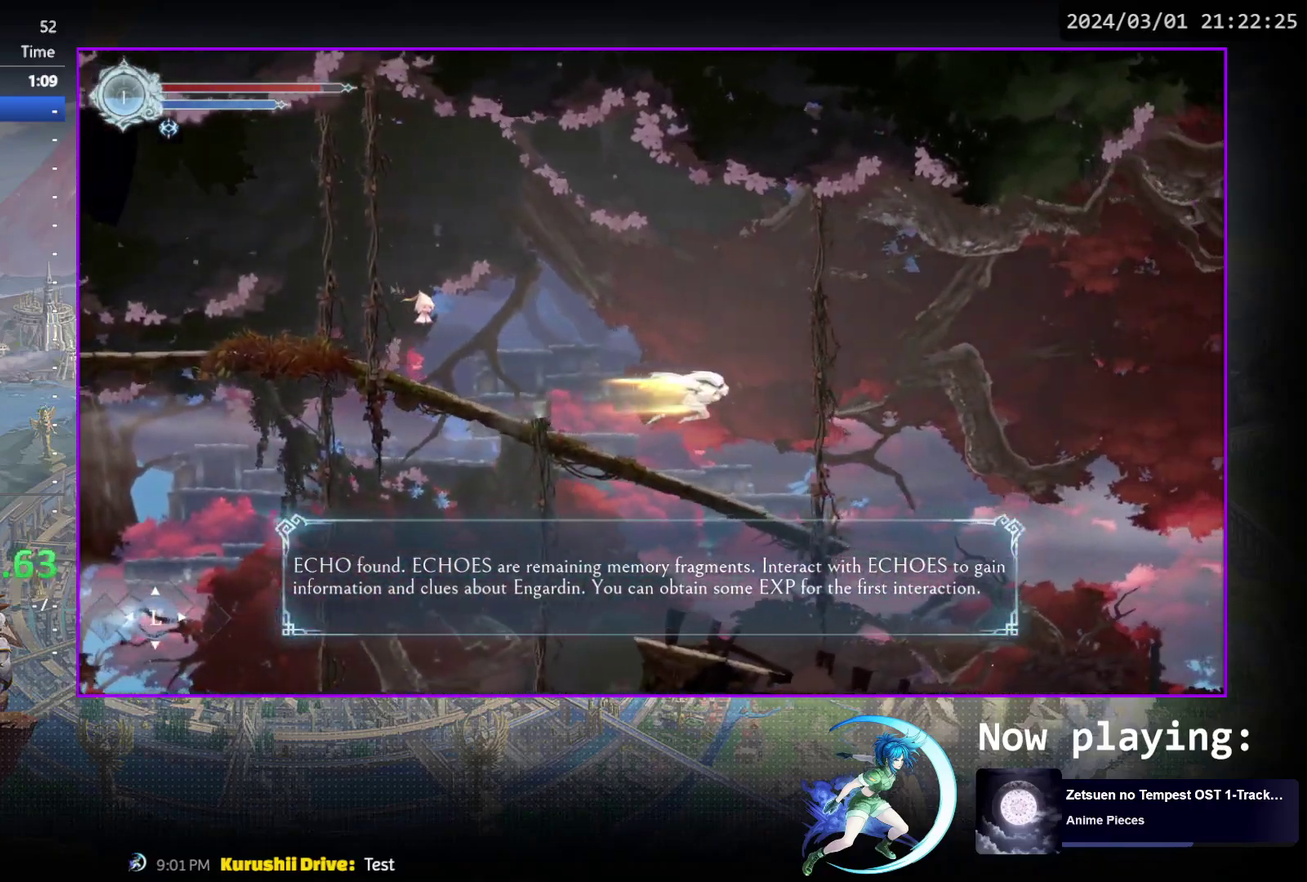
{"dt_ms": 500, "buttons": ["DPAD_RIGHT"], "events": [[167, "R1", "up"]]}
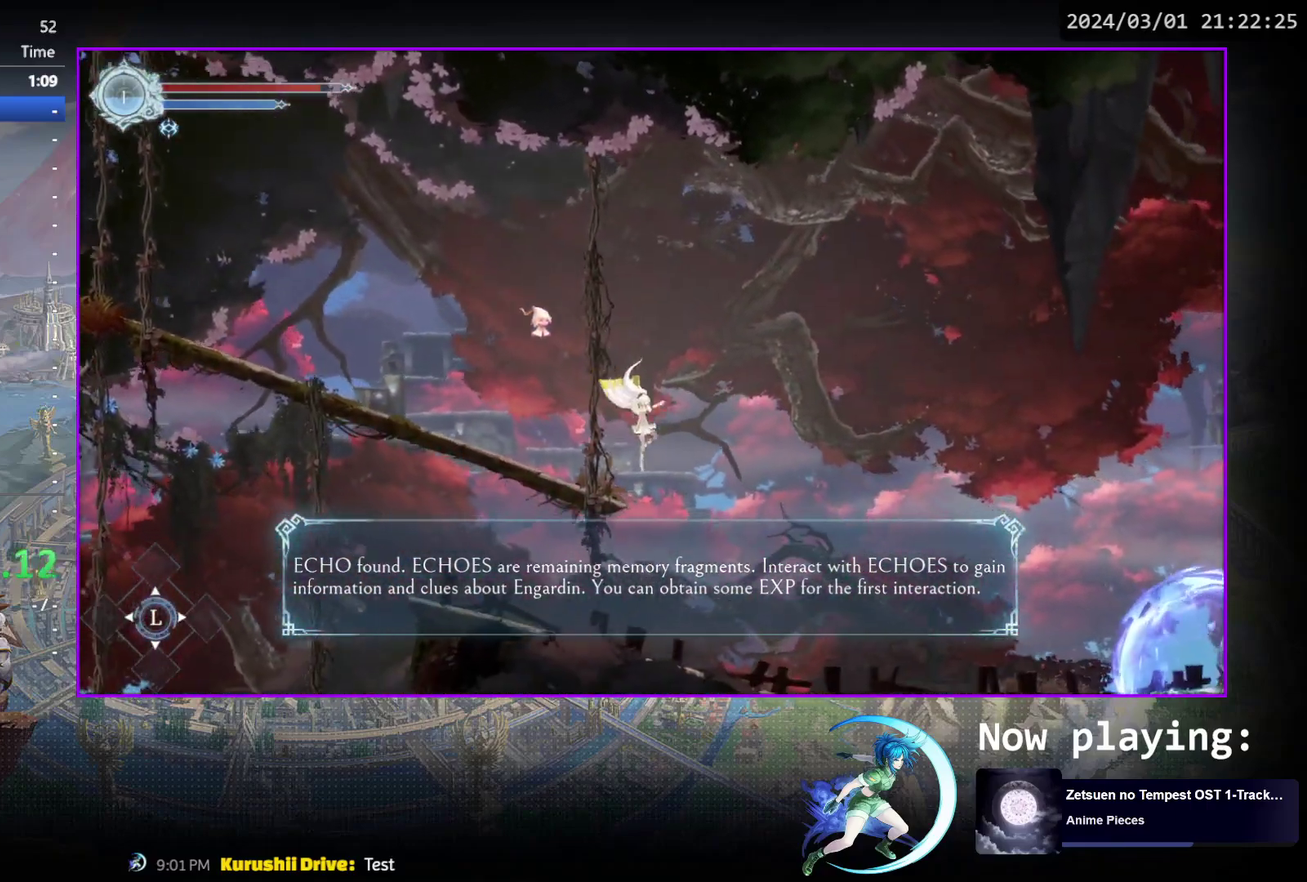
{"dt_ms": 500, "buttons": ["R1", "DPAD_RIGHT"], "events": [[433, "R1", "down"]]}
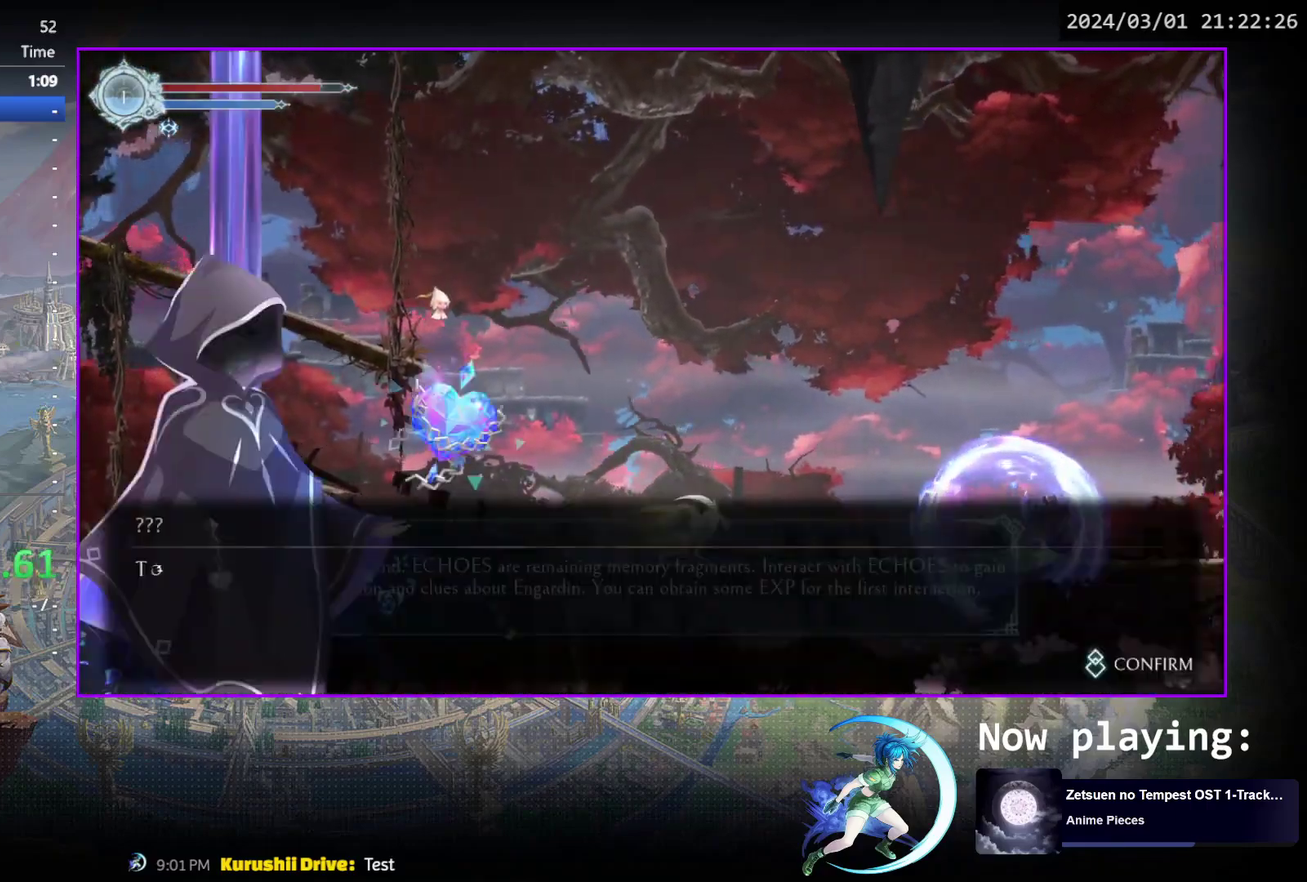
{"dt_ms": 500, "buttons": ["CROSS", "CIRCLE"], "events": [[17, "R1", "up"], [83, "DPAD_RIGHT", "up"], [367, "CROSS", "down"], [417, "CROSS", "up"], [467, "CIRCLE", "down"], [467, "CROSS", "down"]]}
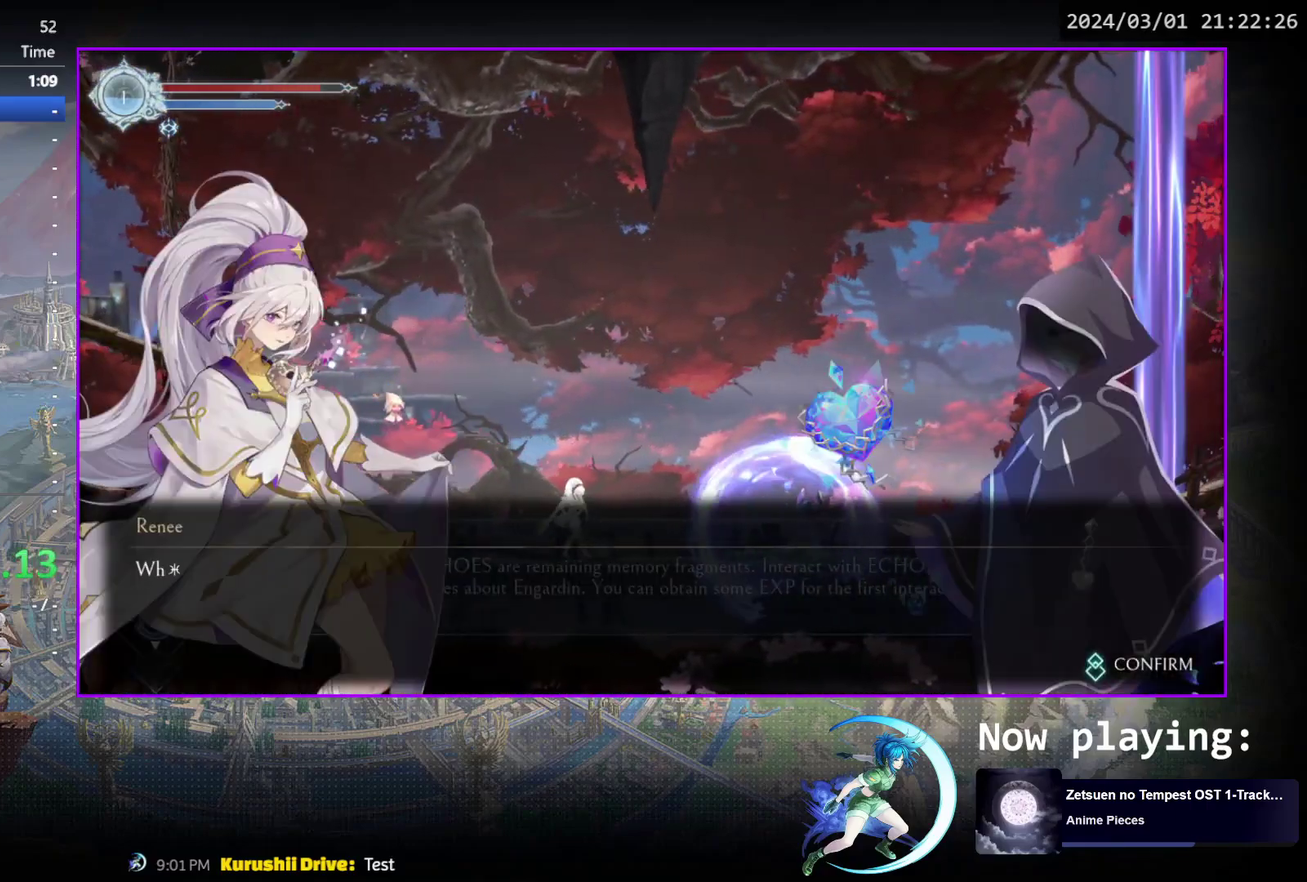
{"dt_ms": 500, "buttons": ["CROSS", "CIRCLE"], "events": [[17, "CIRCLE", "up"], [67, "CIRCLE", "down"], [117, "CIRCLE", "up"], [117, "CROSS", "up"], [167, "CIRCLE", "down"], [167, "CROSS", "down"], [217, "CIRCLE", "up"], [217, "CROSS", "up"], [367, "CIRCLE", "down"], [367, "CROSS", "down"], [417, "CIRCLE", "up"], [417, "CROSS", "up"], [483, "CIRCLE", "down"], [483, "CROSS", "down"]]}
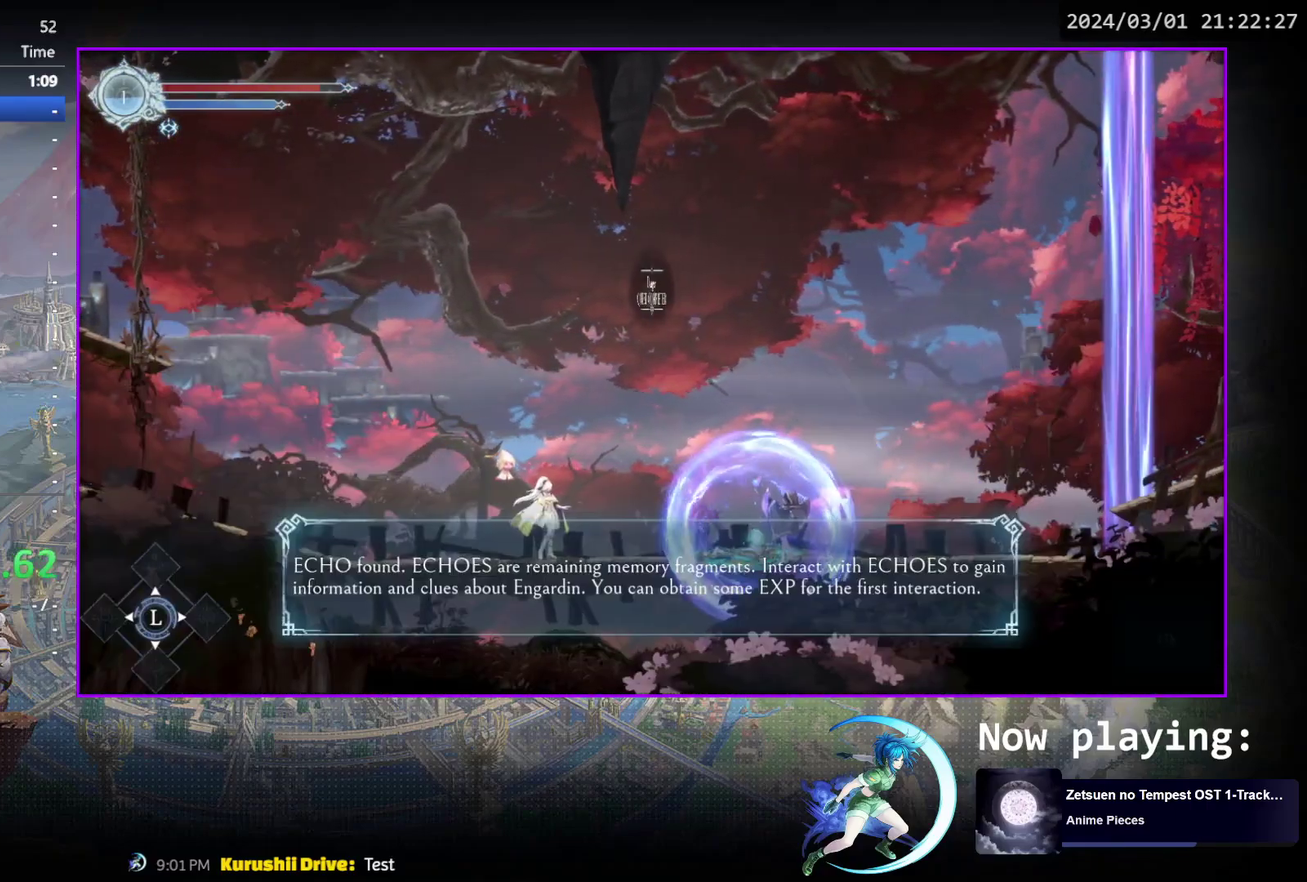
{"dt_ms": 600, "buttons": [], "events": [[33, "CROSS", "up"], [50, "CIRCLE", "up"], [100, "DPAD_RIGHT", "down"], [517, "DPAD_RIGHT", "up"]]}
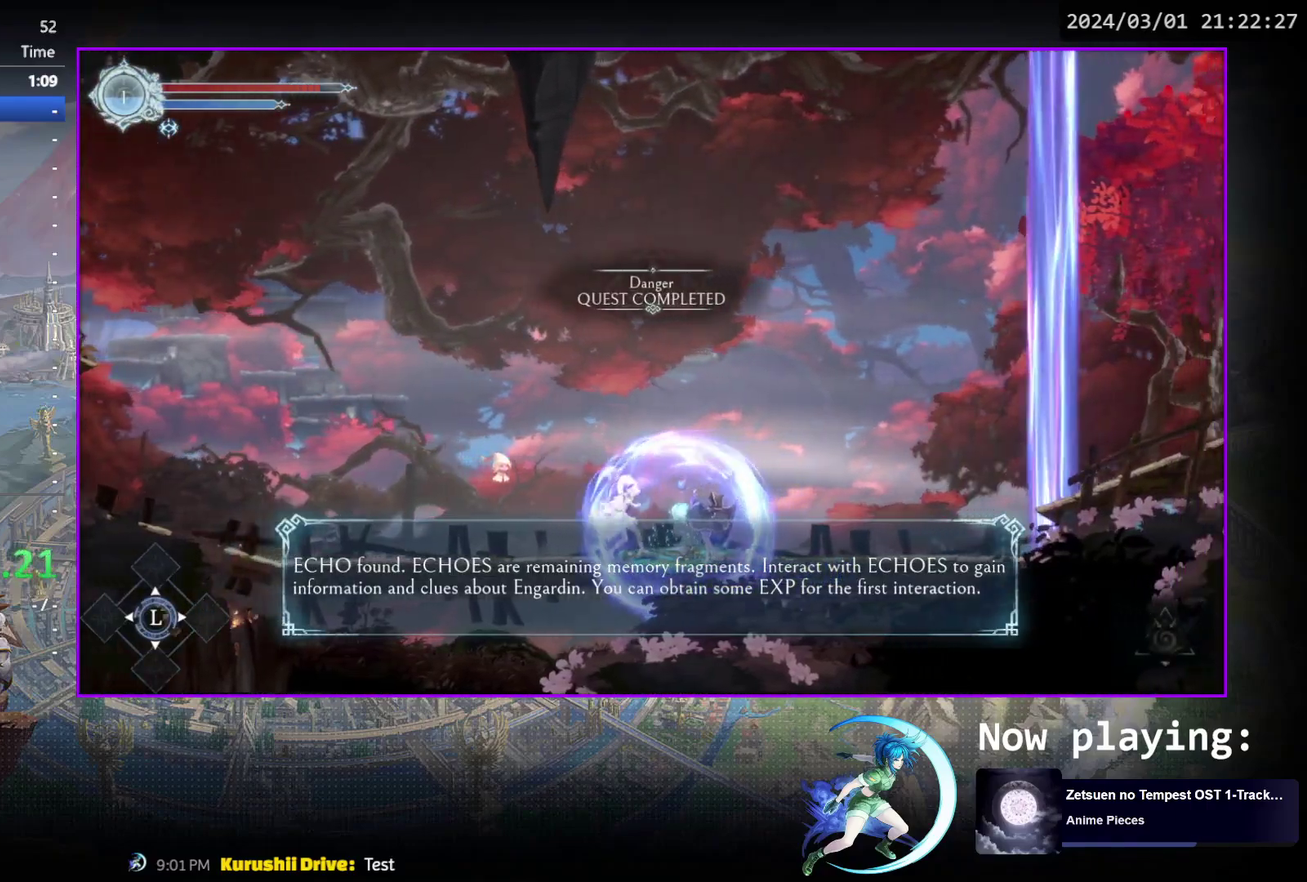
{"dt_ms": 600, "buttons": ["DPAD_DOWN"], "events": [[17, "SQUARE", "down"], [100, "SQUARE", "up"], [167, "DPAD_DOWN", "down"], [217, "DPAD_DOWN", "up"], [233, "SQUARE", "down"], [333, "SQUARE", "up"], [367, "DPAD_DOWN", "down"], [417, "DPAD_DOWN", "up"], [450, "SQUARE", "down"], [550, "SQUARE", "up"], [600, "DPAD_DOWN", "down"]]}
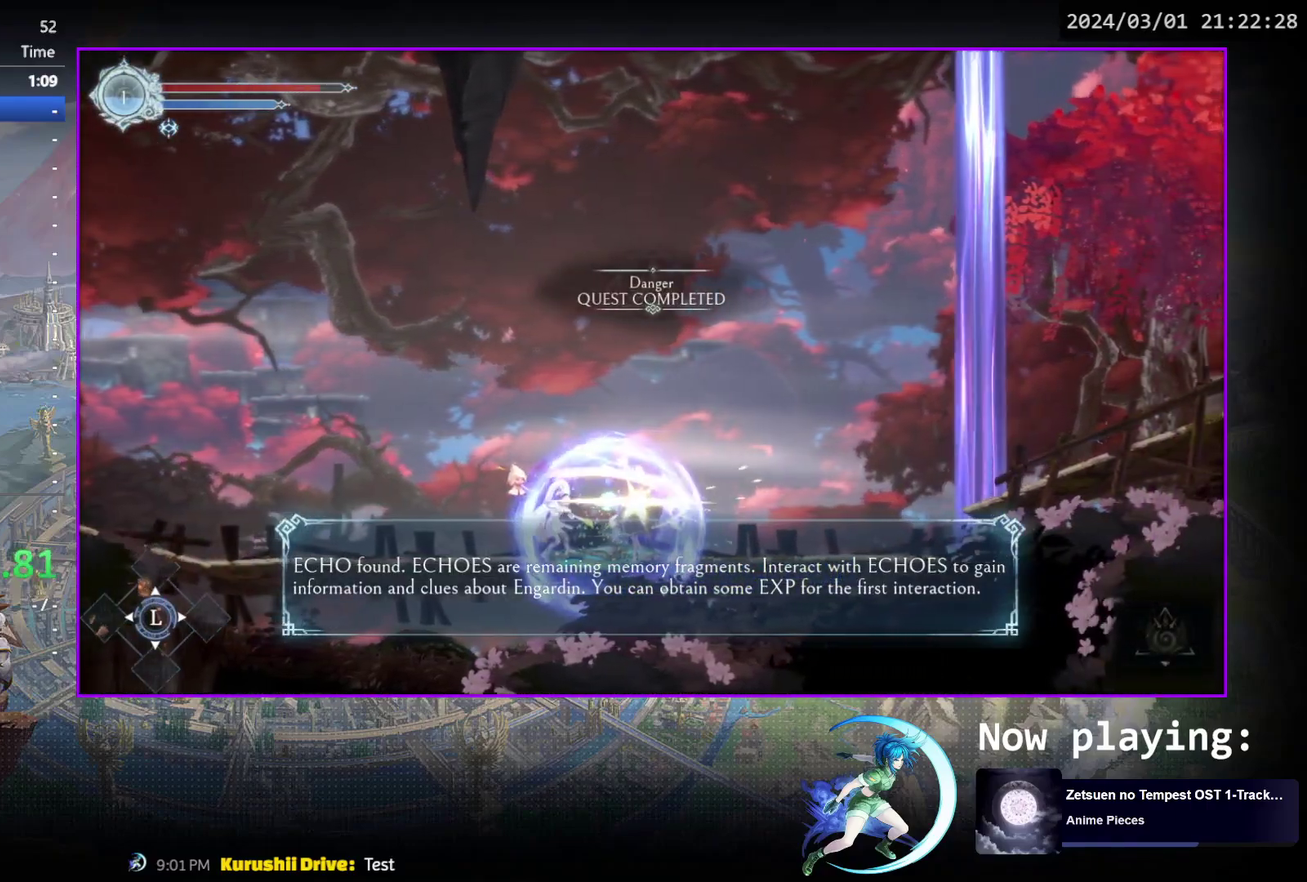
{"dt_ms": 400, "buttons": ["DPAD_DOWN"], "events": [[50, "DPAD_DOWN", "up"], [67, "SQUARE", "down"], [167, "SQUARE", "up"], [217, "DPAD_DOWN", "down"], [250, "DPAD_DOWN", "up"], [283, "SQUARE", "down"], [400, "DPAD_DOWN", "down"], [400, "SQUARE", "up"]]}
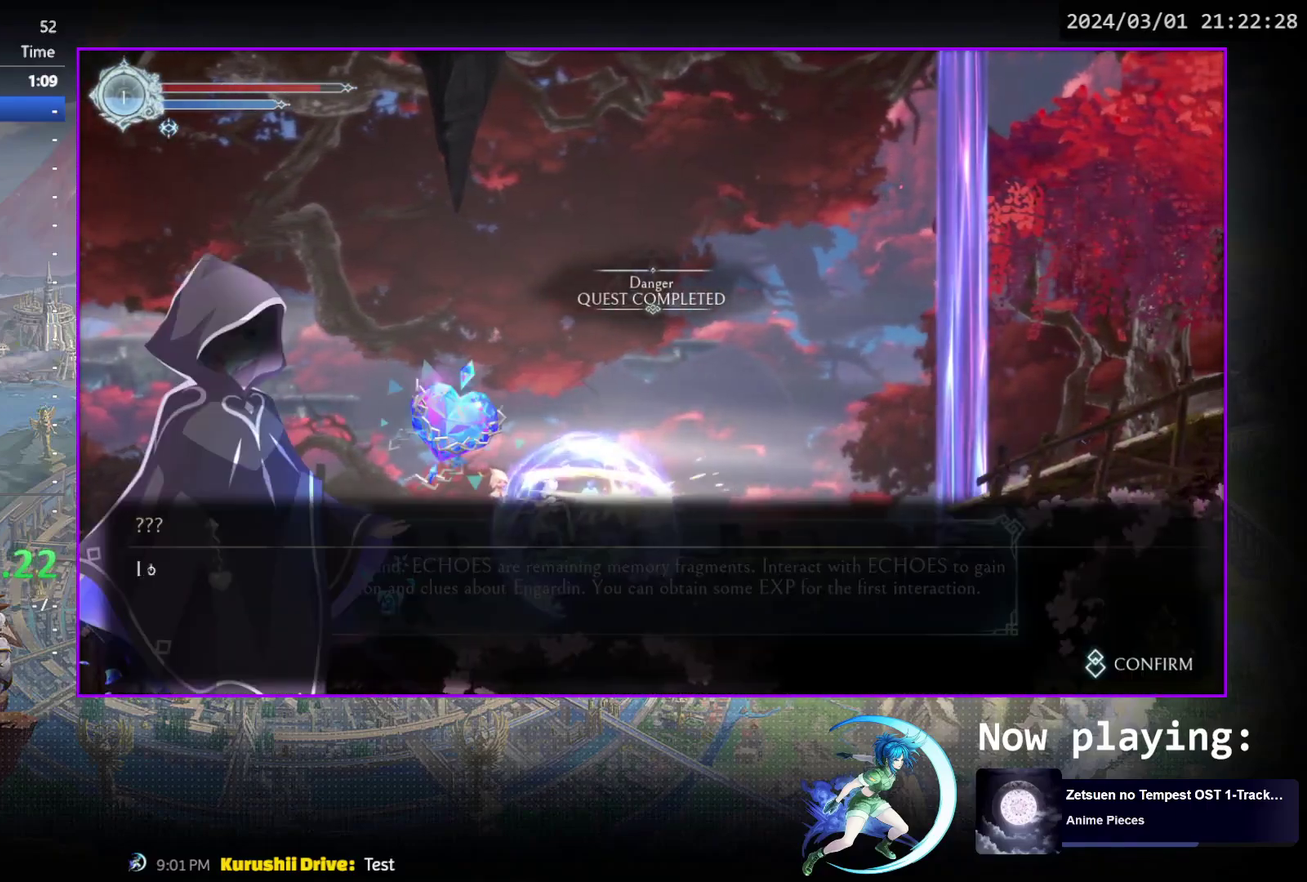
{"dt_ms": 400, "buttons": ["CROSS", "CIRCLE", "DPAD_RIGHT"], "events": [[33, "DPAD_DOWN", "up"], [100, "SQUARE", "down"], [133, "SQUARE", "up"], [233, "DPAD_RIGHT", "down"], [250, "CROSS", "down"], [267, "CIRCLE", "down"], [317, "CIRCLE", "up"], [317, "CROSS", "up"], [383, "CROSS", "down"], [400, "CIRCLE", "down"]]}
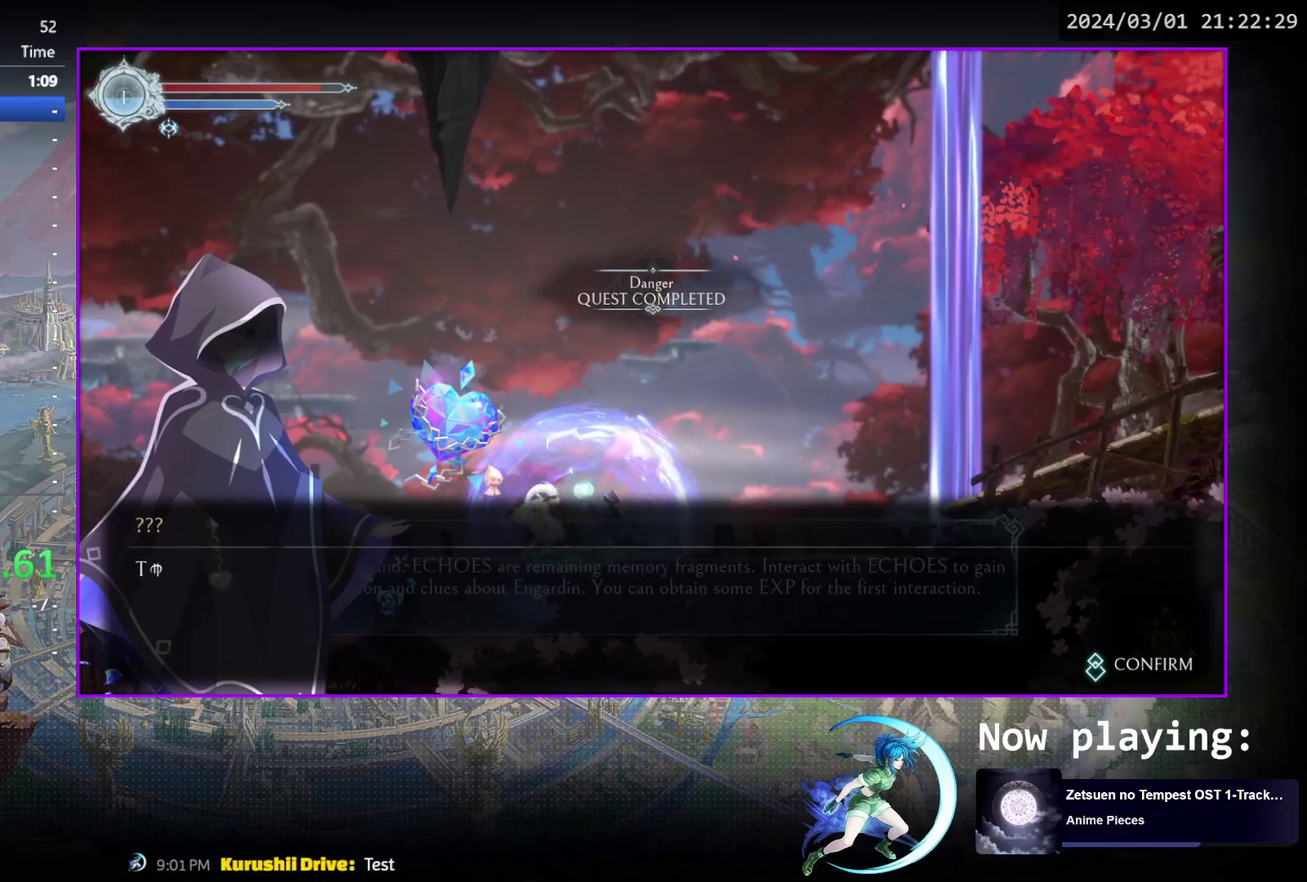
{"dt_ms": 500, "buttons": ["DPAD_RIGHT"], "events": [[250, "CIRCLE", "up"], [283, "CROSS", "up"]]}
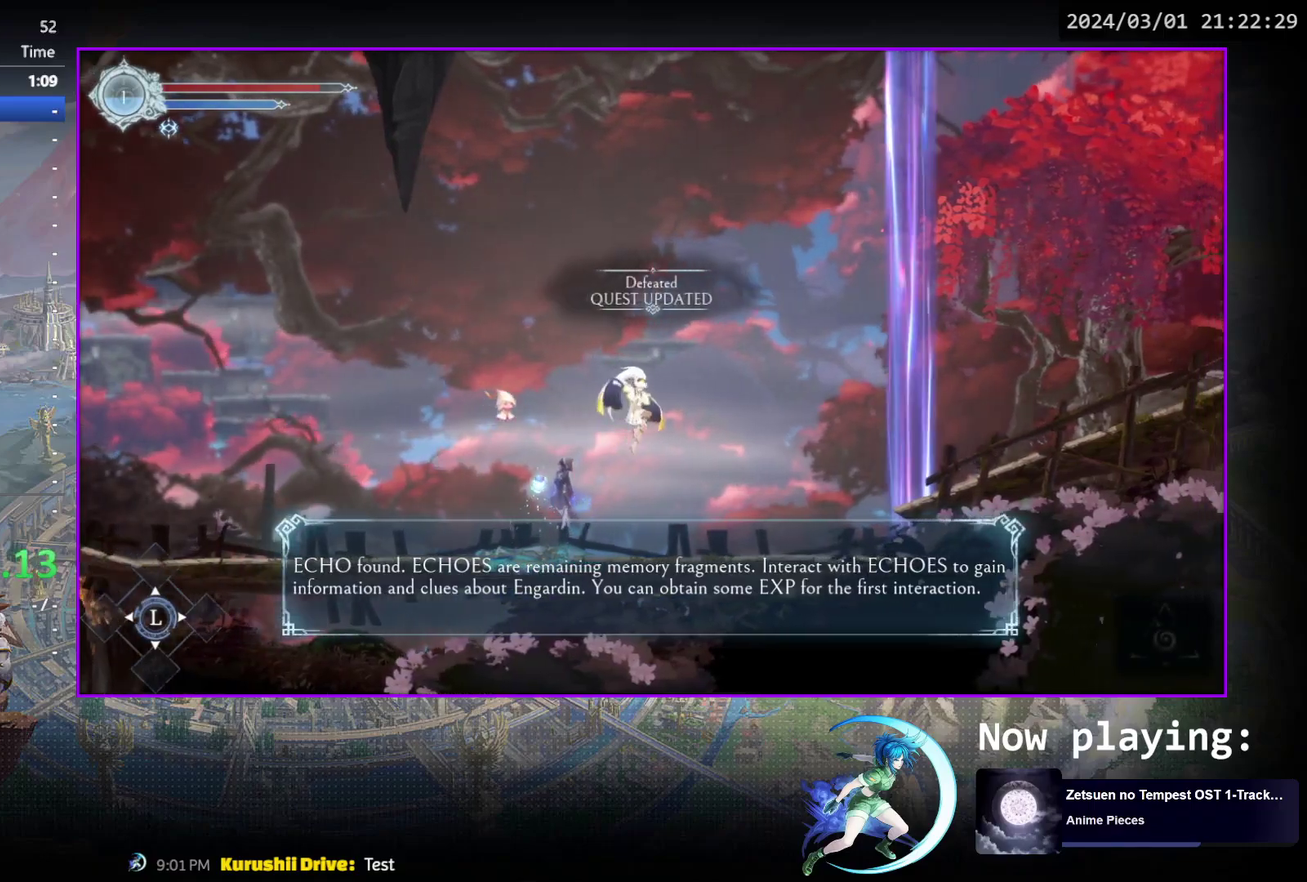
{"dt_ms": 500, "buttons": ["CROSS", "DPAD_RIGHT"], "events": [[450, "CROSS", "down"]]}
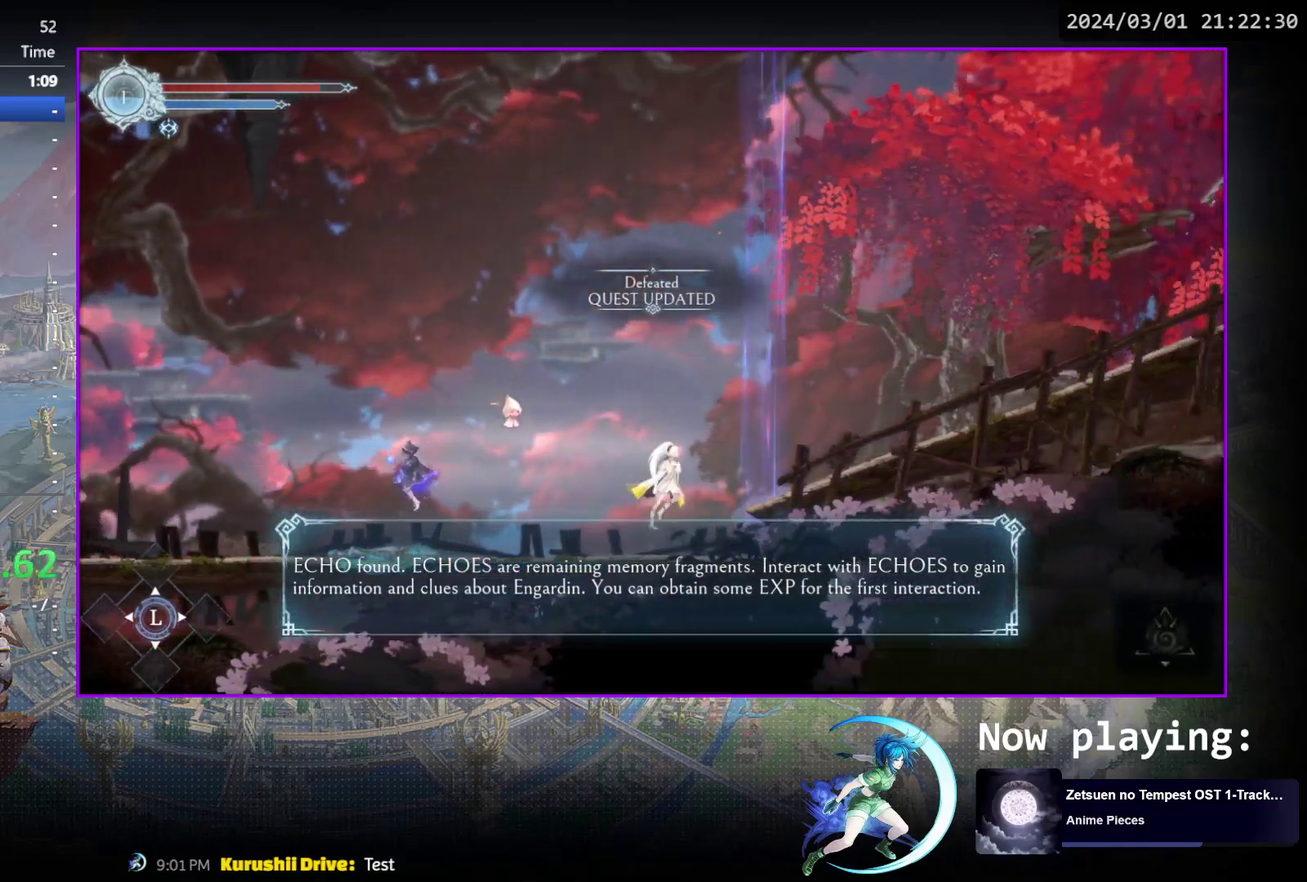
{"dt_ms": 500, "buttons": ["R1", "DPAD_RIGHT"], "events": [[67, "CROSS", "up"], [67, "R1", "down"], [250, "R1", "up"], [383, "R1", "down"]]}
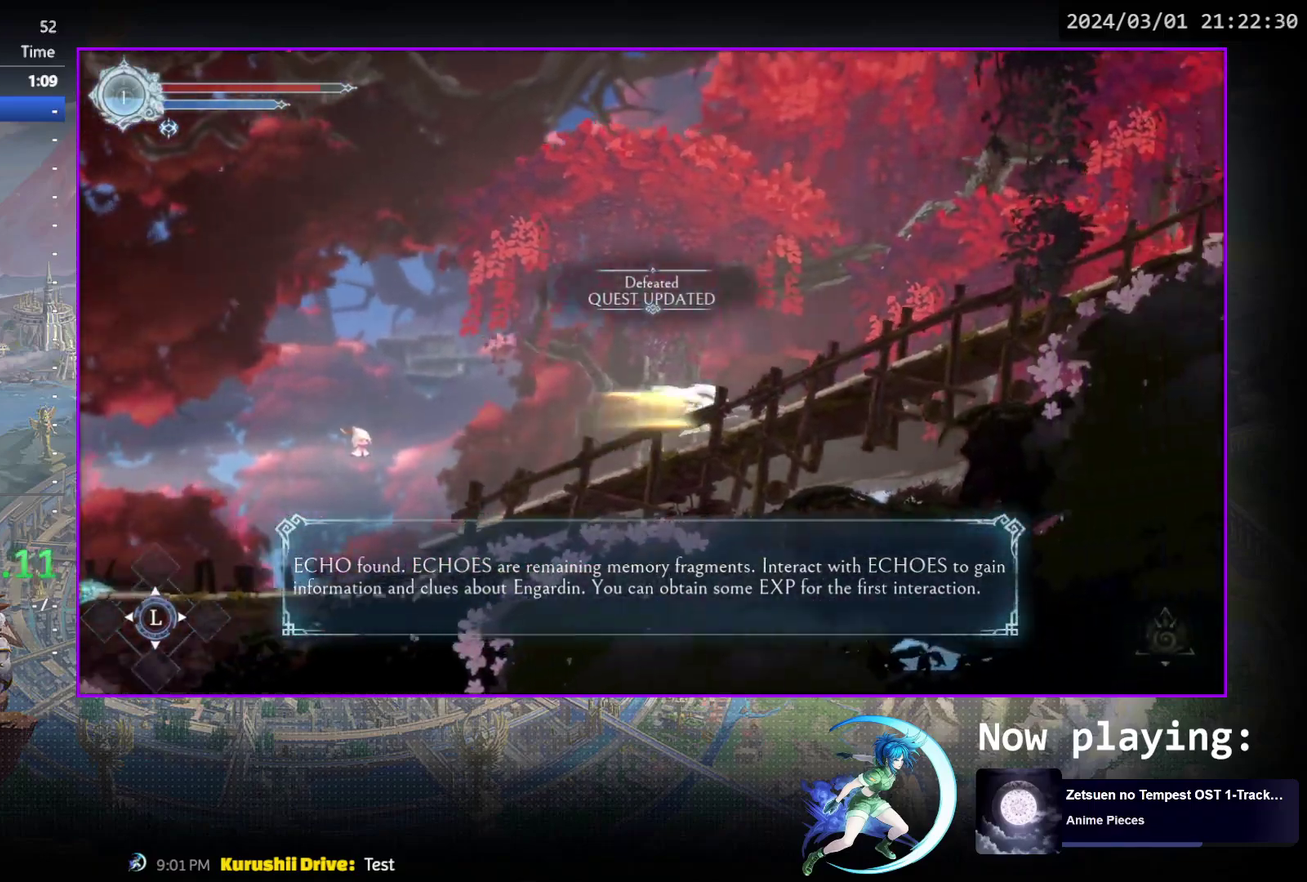
{"dt_ms": 300, "buttons": ["R1", "DPAD_RIGHT"], "events": [[67, "R1", "up"], [217, "R1", "down"]]}
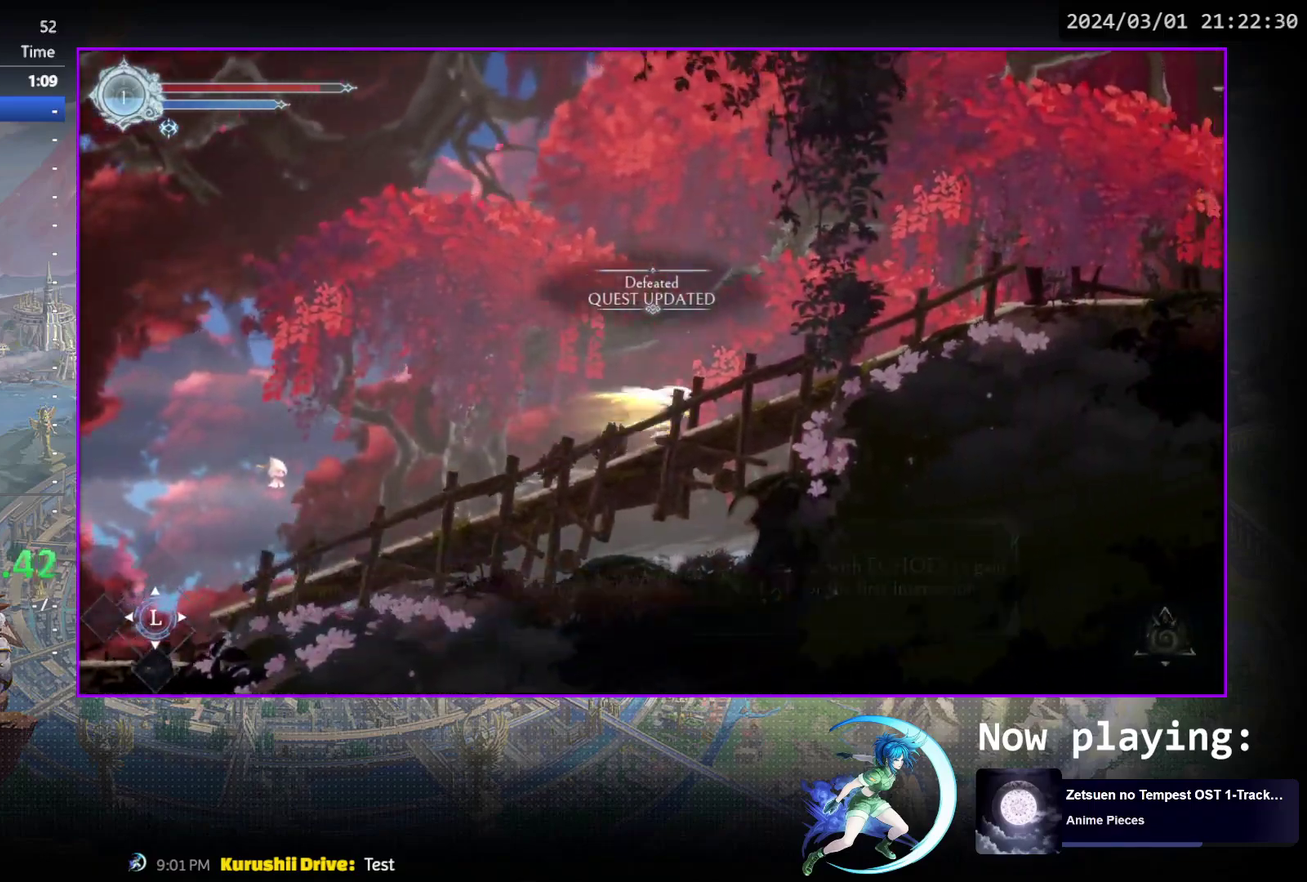
{"dt_ms": 600, "buttons": ["R1", "DPAD_RIGHT"], "events": [[67, "R1", "up"], [250, "R1", "down"], [400, "R1", "up"], [600, "R1", "down"]]}
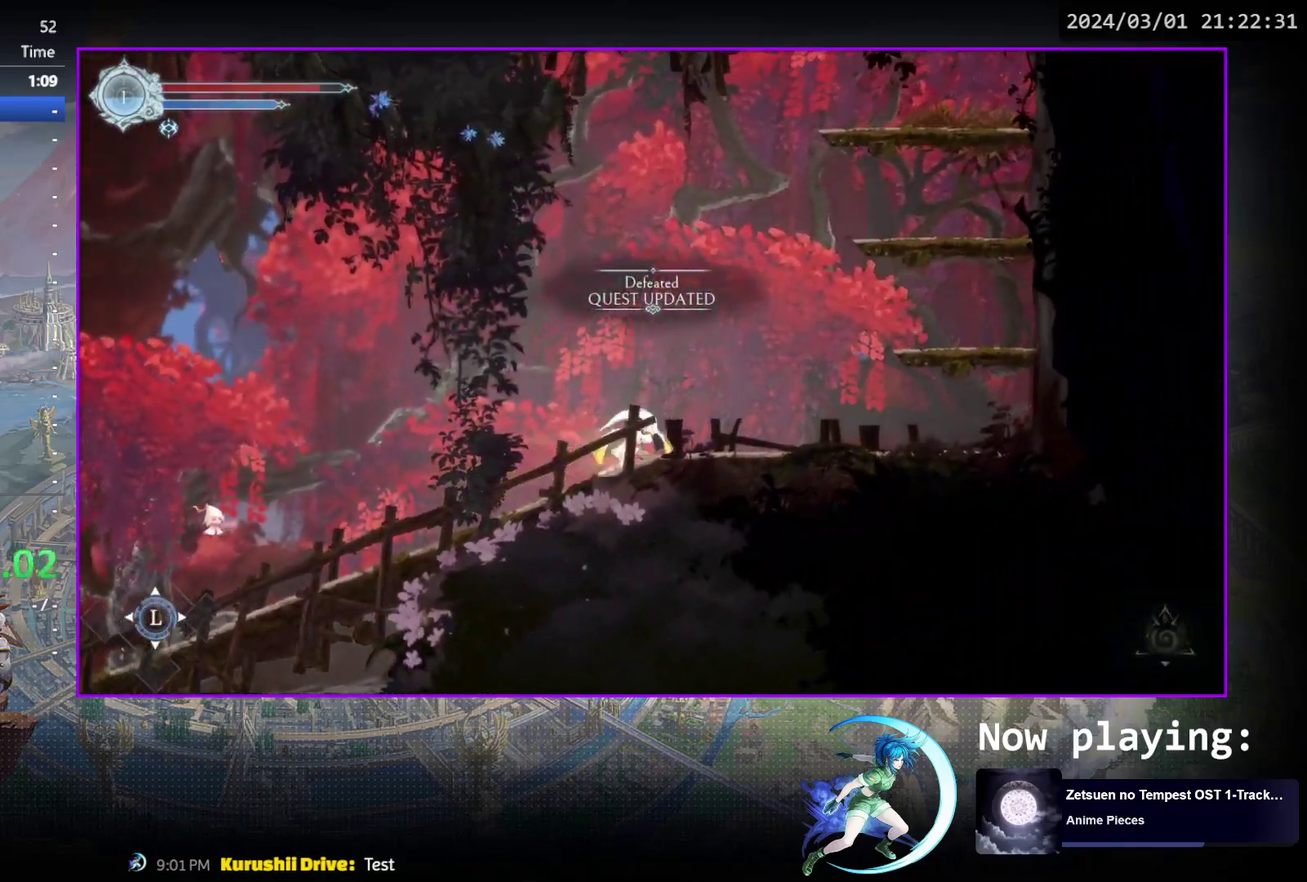
{"dt_ms": 600, "buttons": ["DPAD_RIGHT"], "events": [[167, "R1", "up"], [267, "CROSS", "down"], [567, "CROSS", "up"]]}
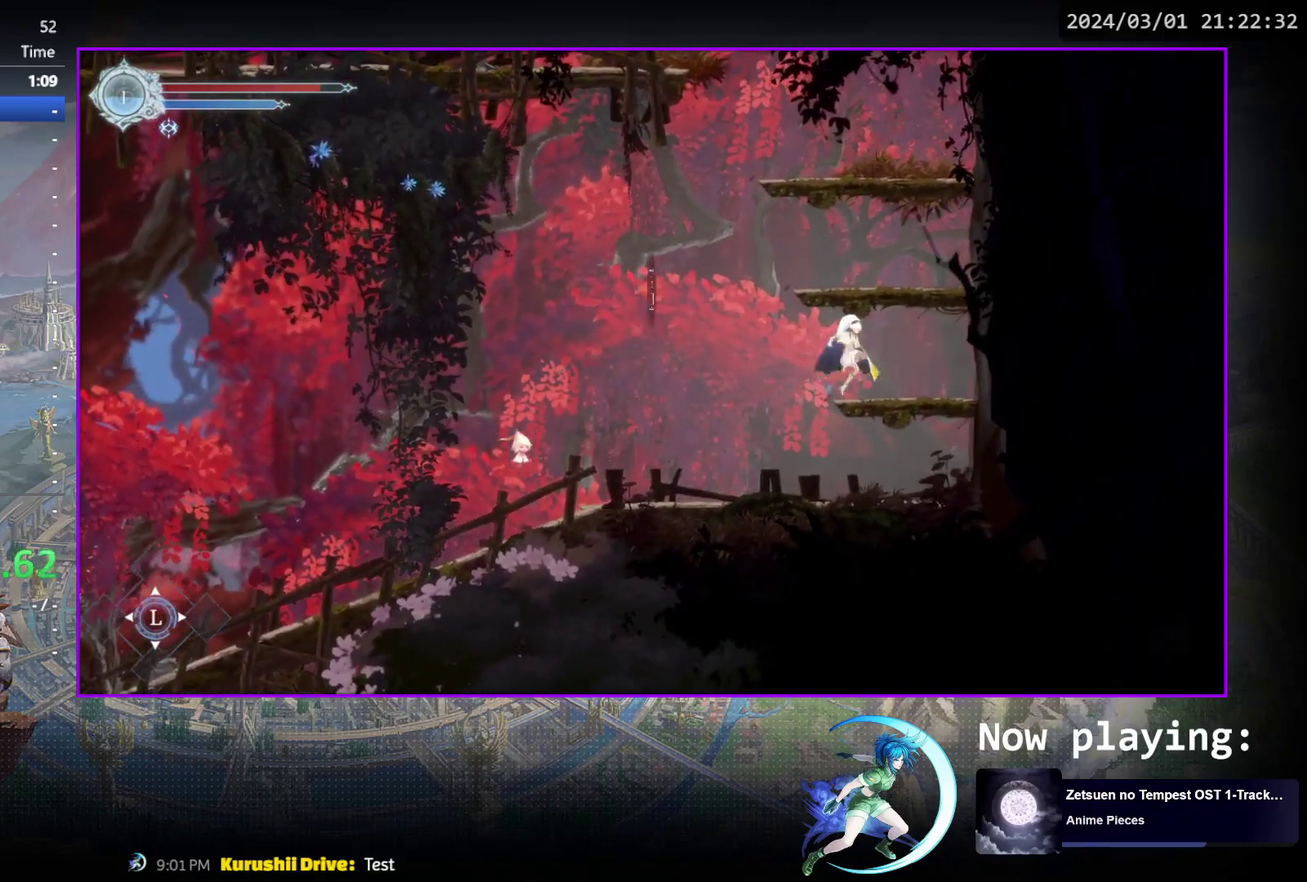
{"dt_ms": 300, "buttons": ["CROSS"], "events": [[50, "DPAD_RIGHT", "up"], [300, "CROSS", "down"]]}
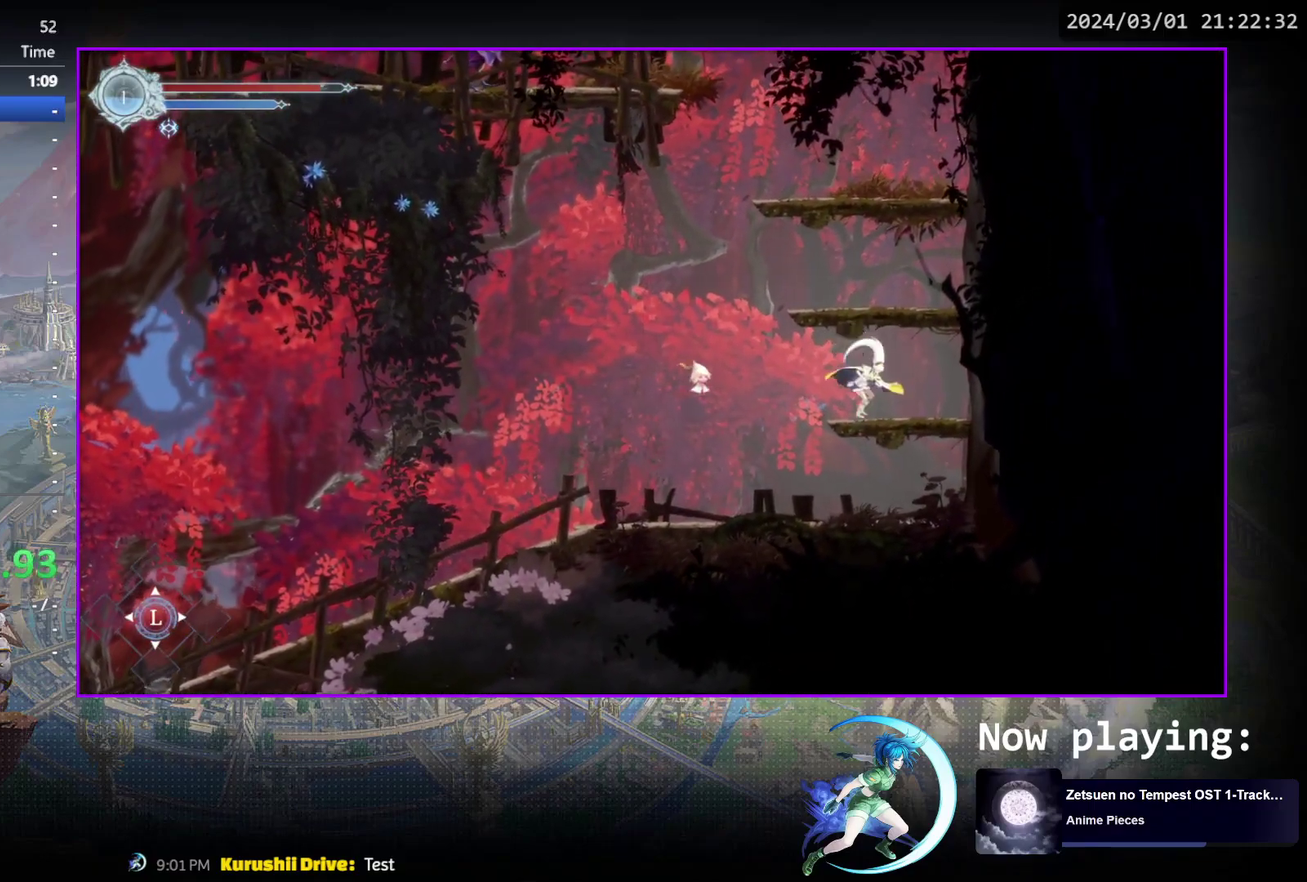
{"dt_ms": 800, "buttons": ["CROSS", "DPAD_LEFT"], "events": [[167, "DPAD_LEFT", "down"], [250, "DPAD_LEFT", "up"], [267, "CROSS", "up"], [583, "CROSS", "down"], [783, "DPAD_LEFT", "down"]]}
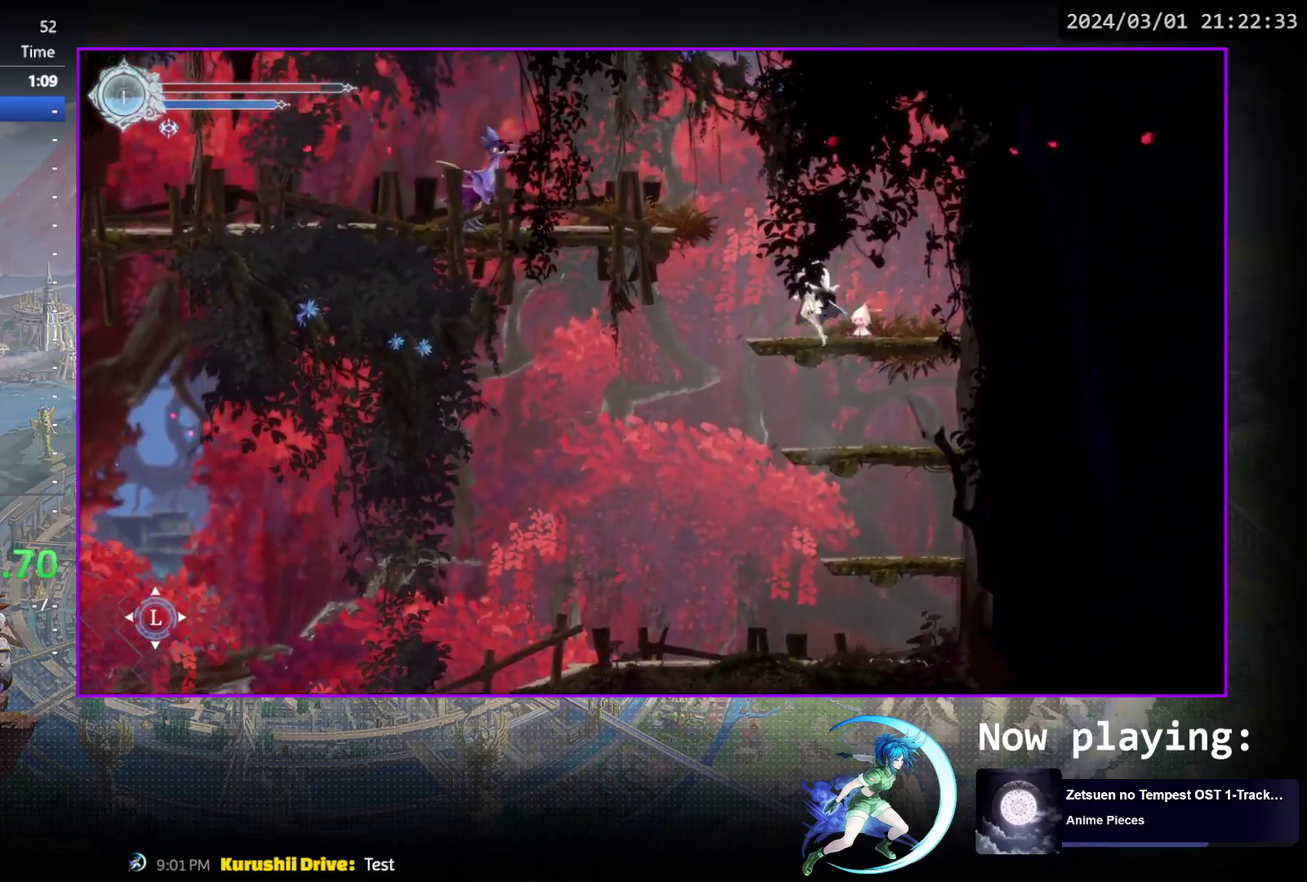
{"dt_ms": 400, "buttons": [], "events": [[50, "CROSS", "up"], [83, "DPAD_LEFT", "up"]]}
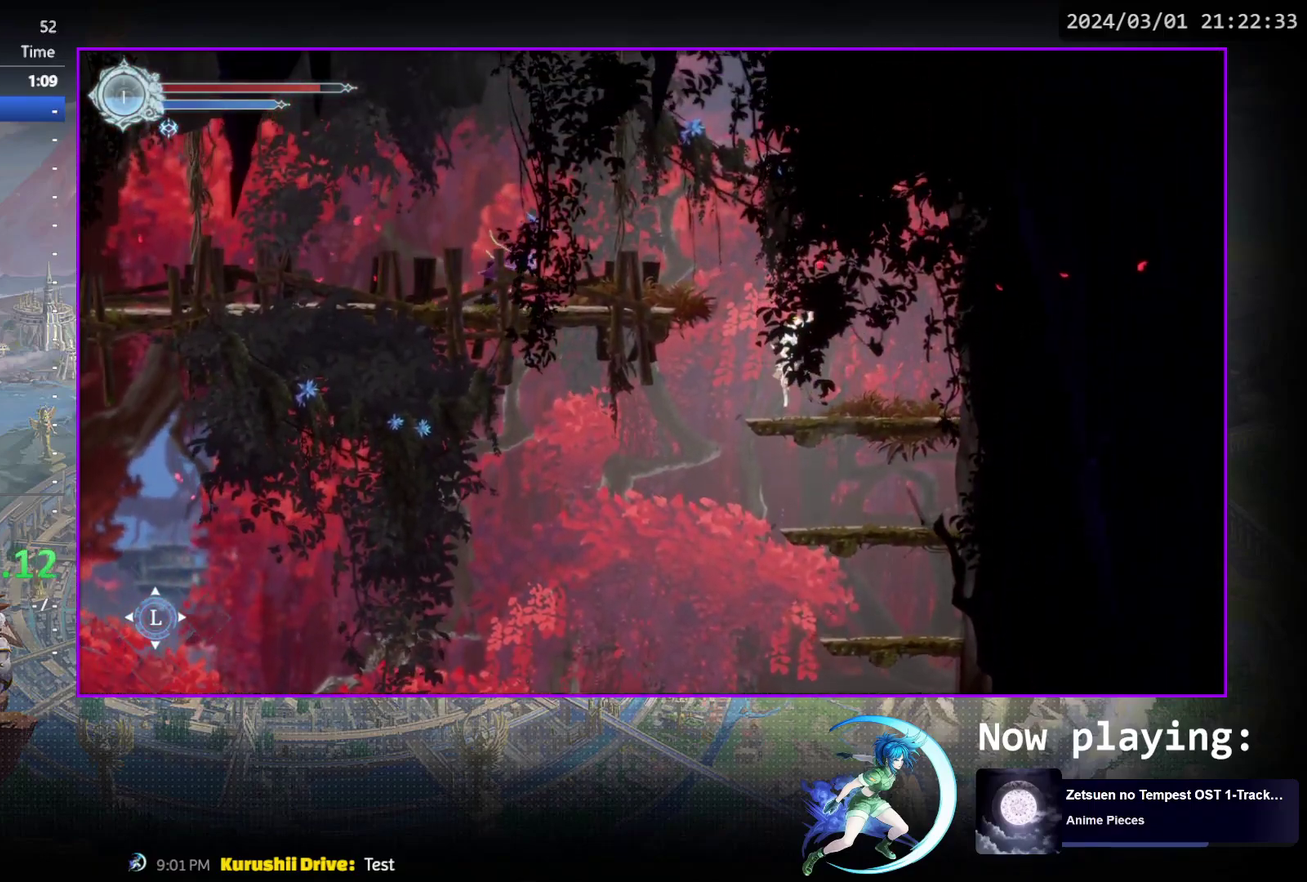
{"dt_ms": 400, "buttons": ["TRIANGLE", "DPAD_LEFT"], "events": [[17, "CROSS", "down"], [117, "DPAD_LEFT", "down"], [267, "CROSS", "up"], [333, "TRIANGLE", "down"]]}
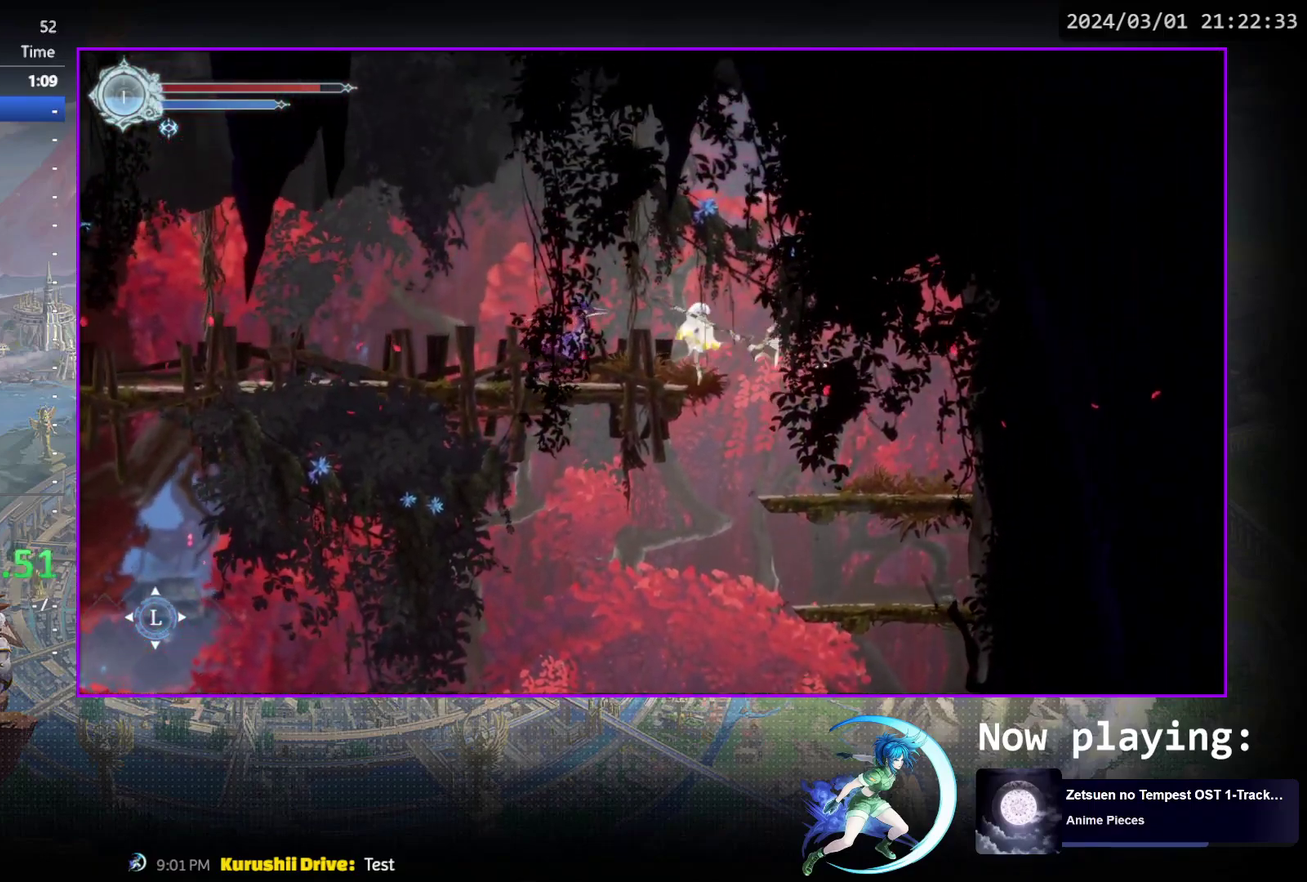
{"dt_ms": 800, "buttons": ["DPAD_LEFT"], "events": [[117, "TRIANGLE", "up"], [217, "DPAD_LEFT", "up"], [350, "TRIANGLE", "down"], [550, "TRIANGLE", "up"], [767, "DPAD_LEFT", "down"]]}
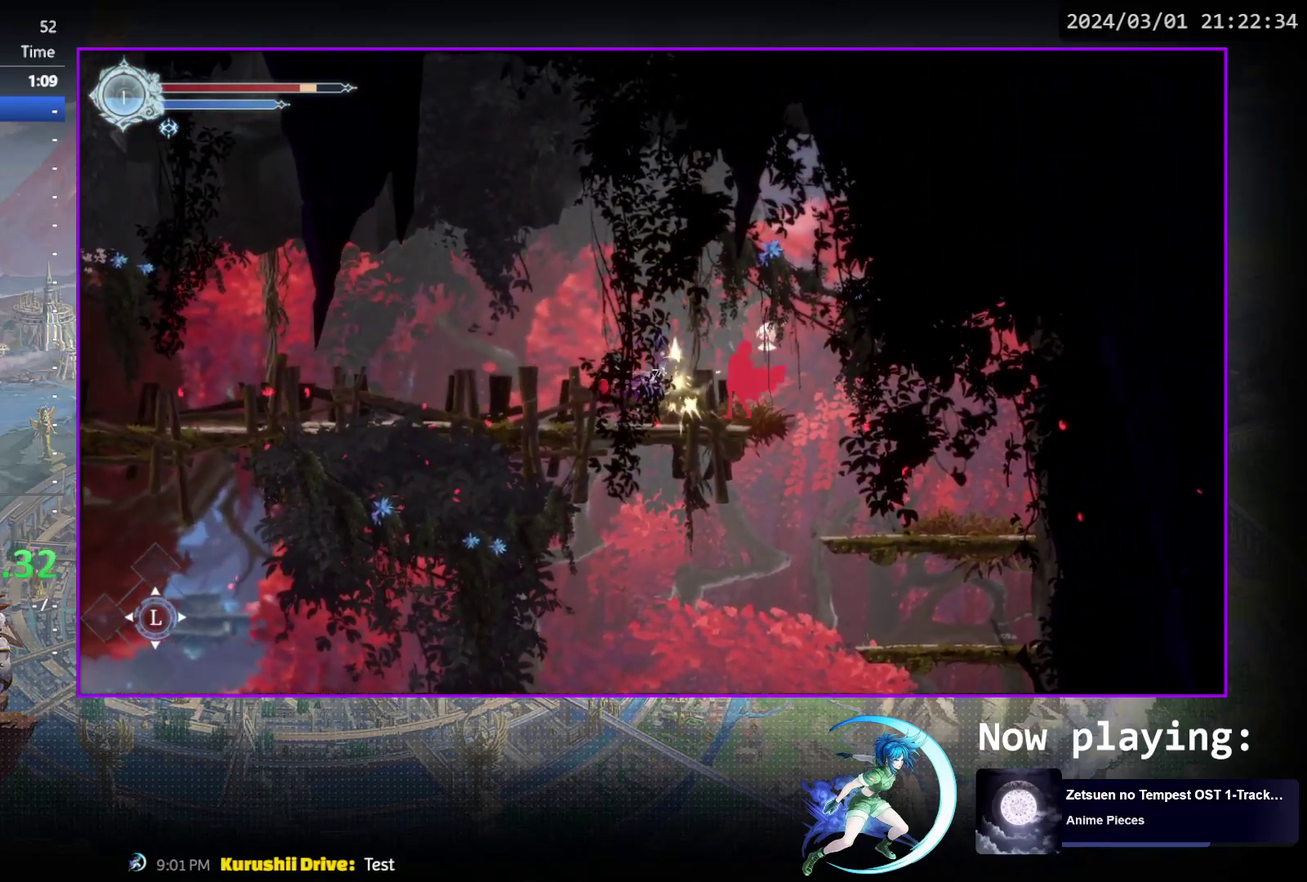
{"dt_ms": 300, "buttons": [], "events": [[217, "DPAD_LEFT", "up"]]}
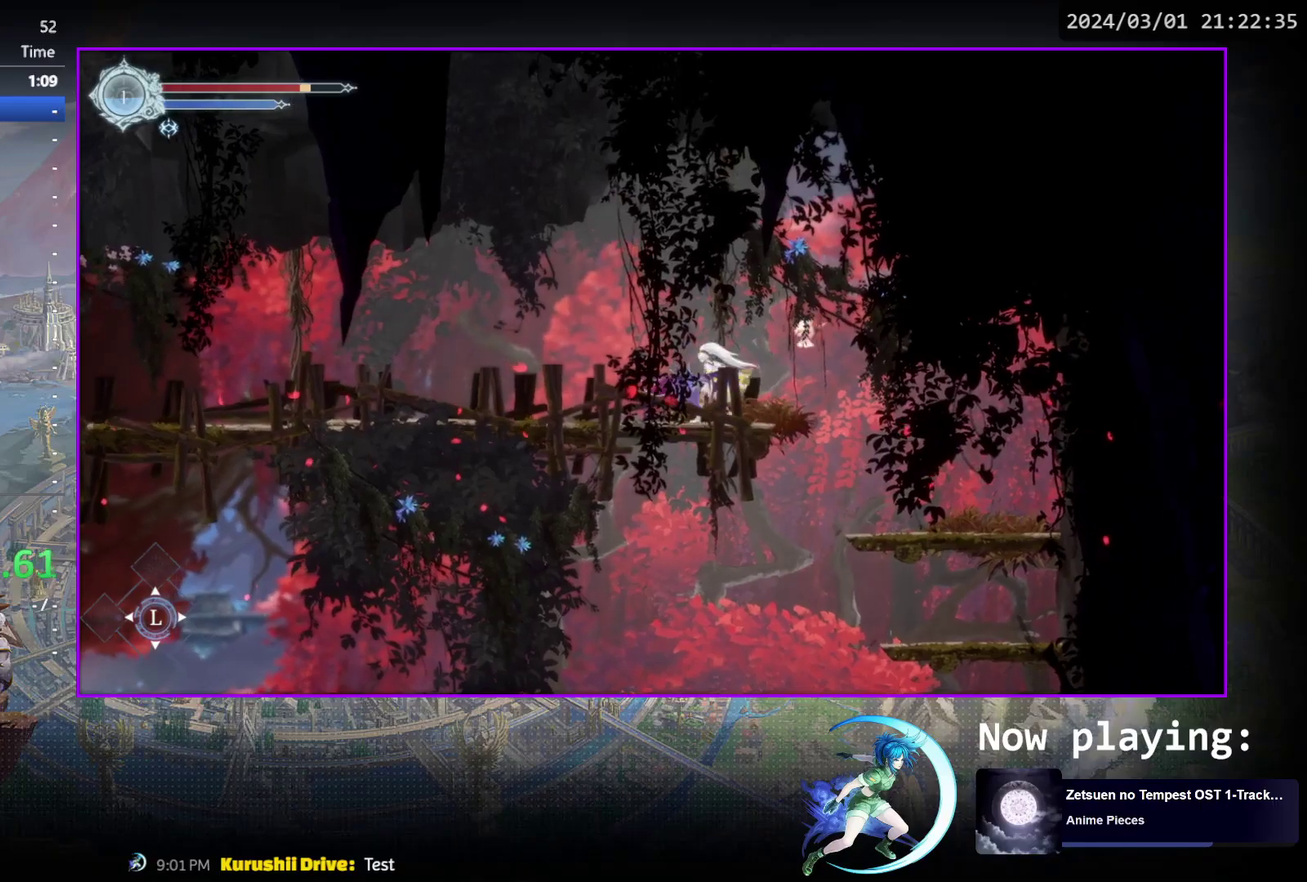
{"dt_ms": 300, "buttons": ["TRIANGLE"], "events": [[33, "TRIANGLE", "down"], [200, "DPAD_DOWN", "down"], [200, "TRIANGLE", "up"], [250, "DPAD_DOWN", "up"], [283, "TRIANGLE", "down"]]}
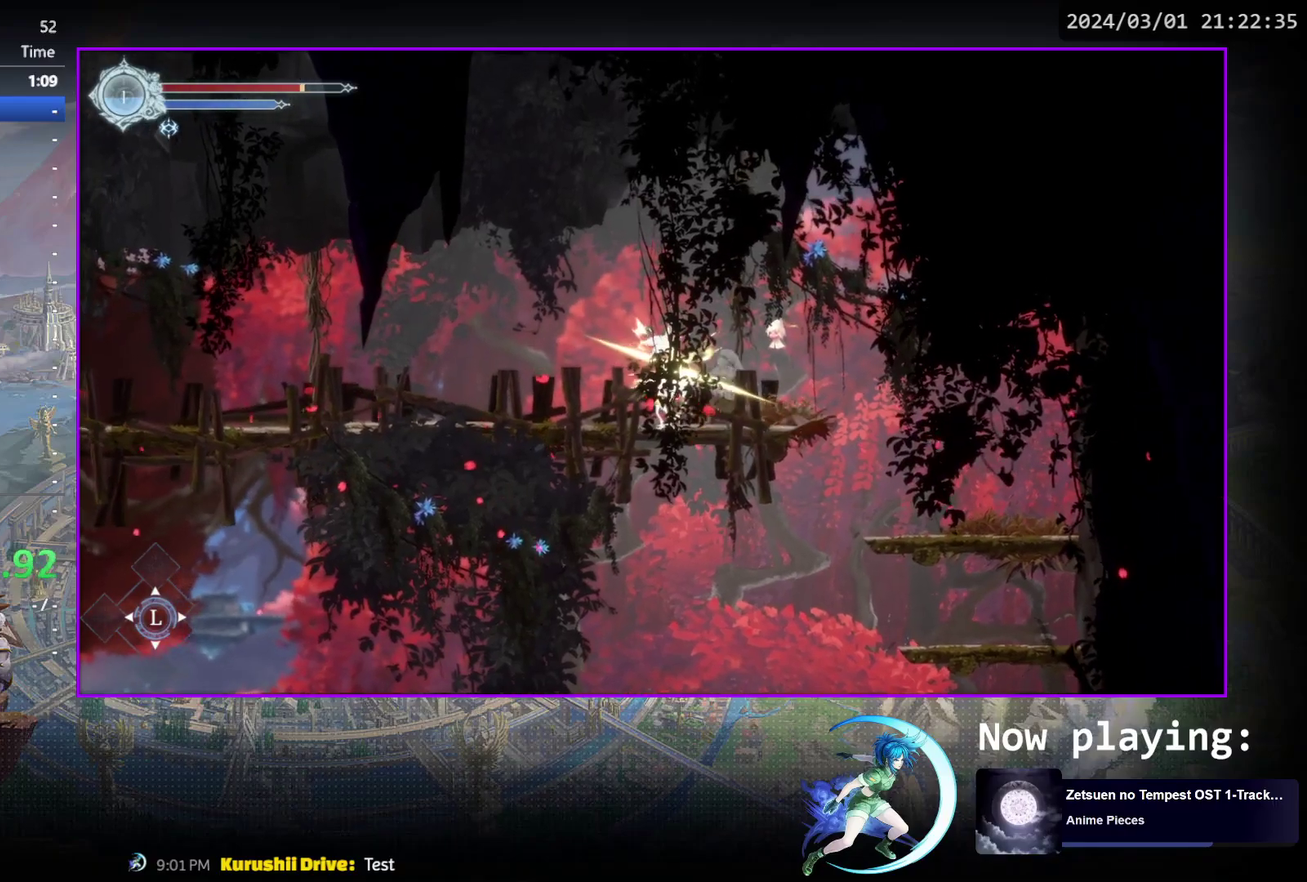
{"dt_ms": 900, "buttons": ["R1", "DPAD_LEFT"], "events": [[167, "DPAD_DOWN", "down"], [183, "TRIANGLE", "up"], [217, "DPAD_DOWN", "up"], [250, "TRIANGLE", "down"], [417, "DPAD_DOWN", "down"], [500, "DPAD_DOWN", "up"], [567, "TRIANGLE", "up"], [717, "DPAD_LEFT", "down"], [817, "R1", "down"]]}
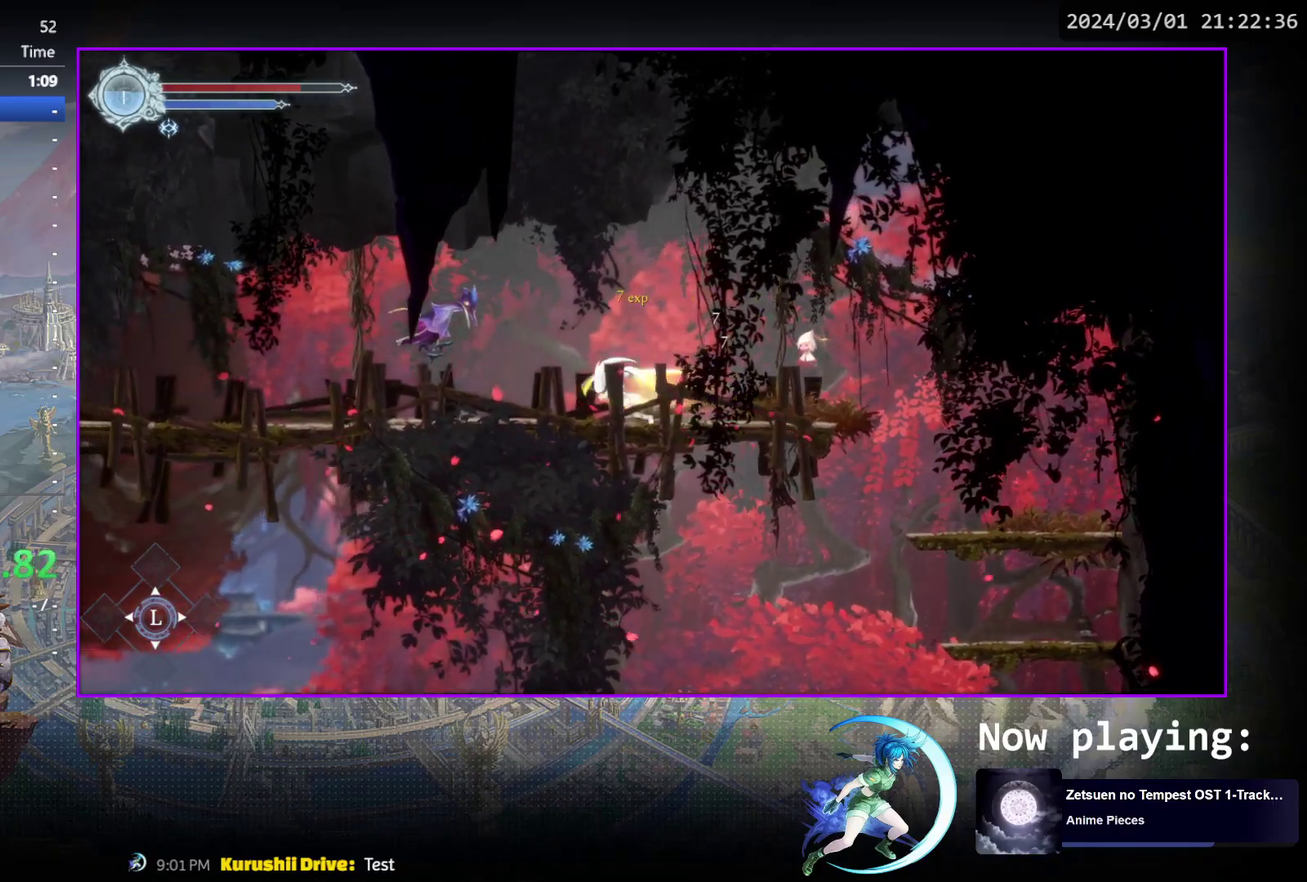
{"dt_ms": 300, "buttons": ["R1", "DPAD_LEFT"], "events": [[100, "R1", "up"], [250, "R1", "down"]]}